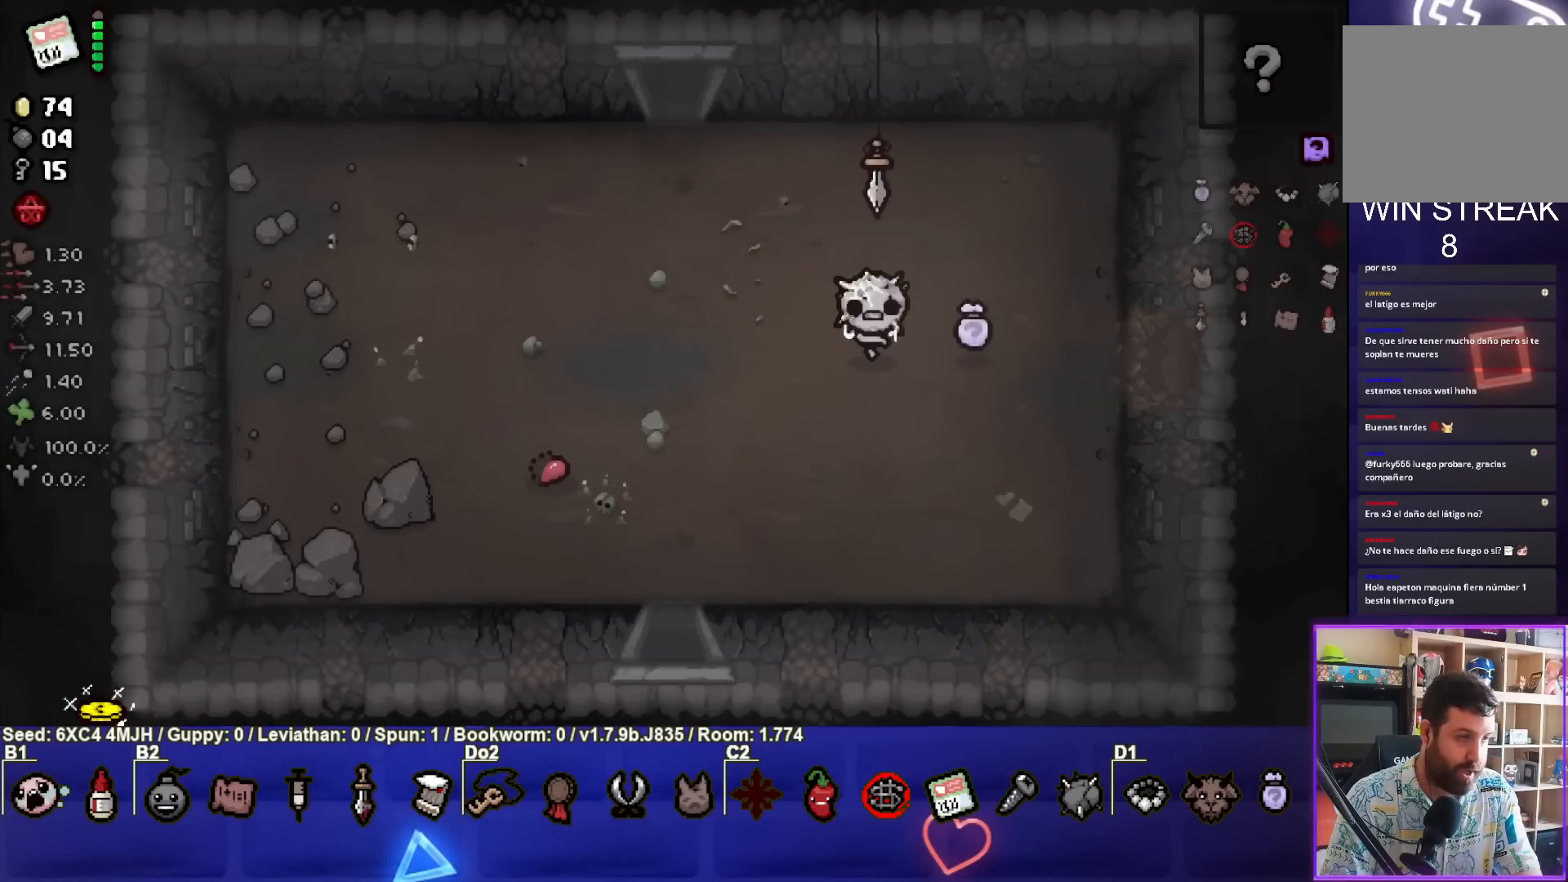
Gameplay with a controller (PlayStation layout); each line is a JSON object with the inputs held at the frame after it. "events" lists button and stick changes between this image and that frame as [ms after this image, input, new state], when the widget could be followed in between.
{"buttons": [], "left_stick": "center", "right_stick": "center", "events": [[150, "left_stick", "up-left"], [450, "left_stick", "center"]]}
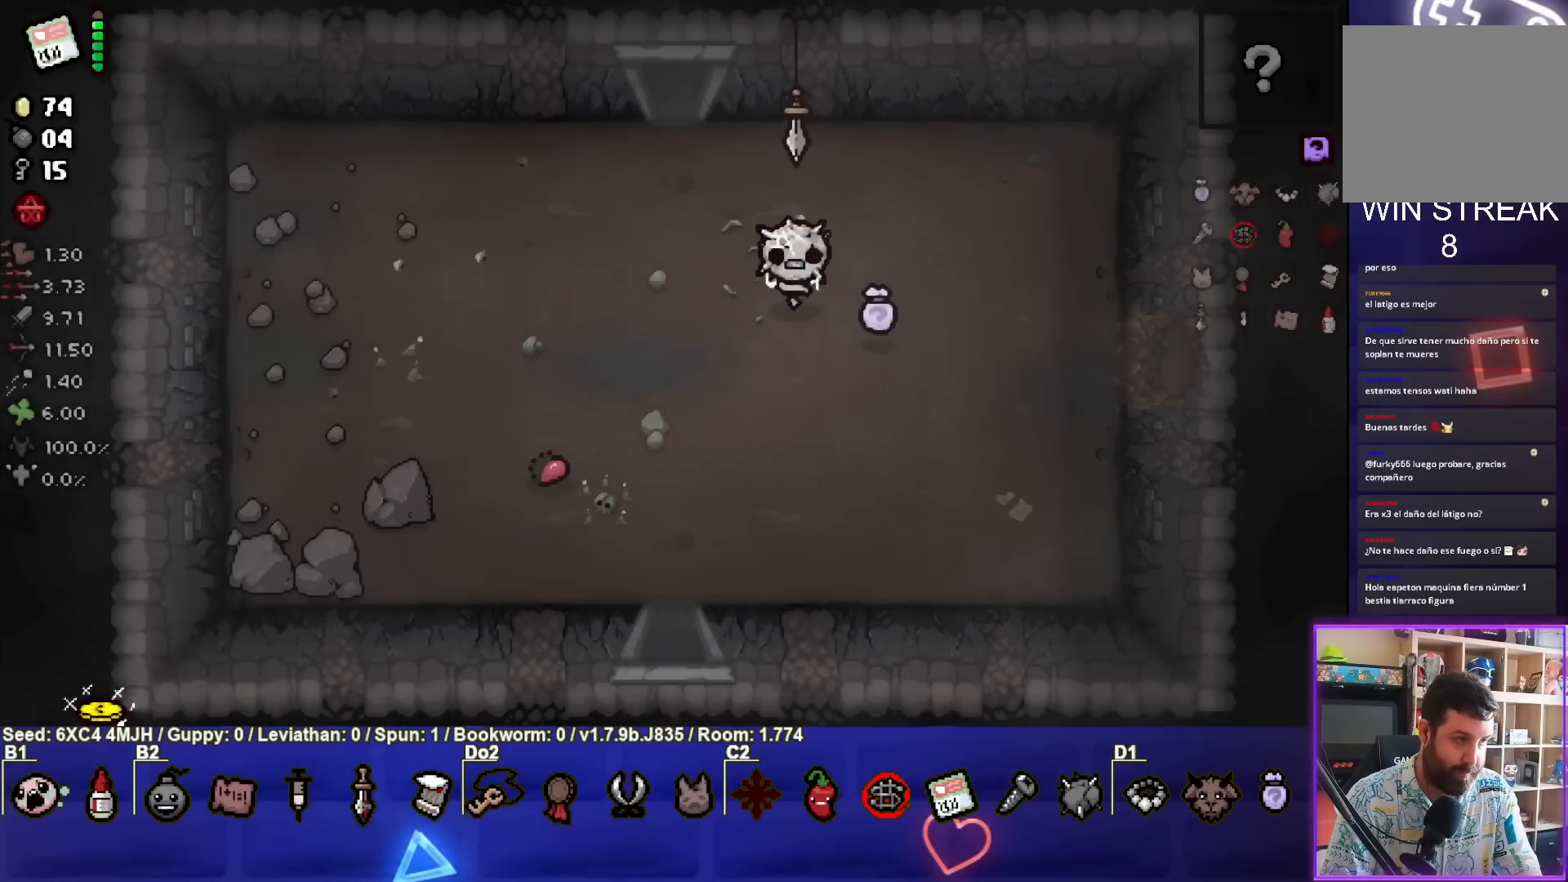
{"buttons": [], "left_stick": "up-left", "right_stick": "center", "events": [[233, "left_stick", "up-left"]]}
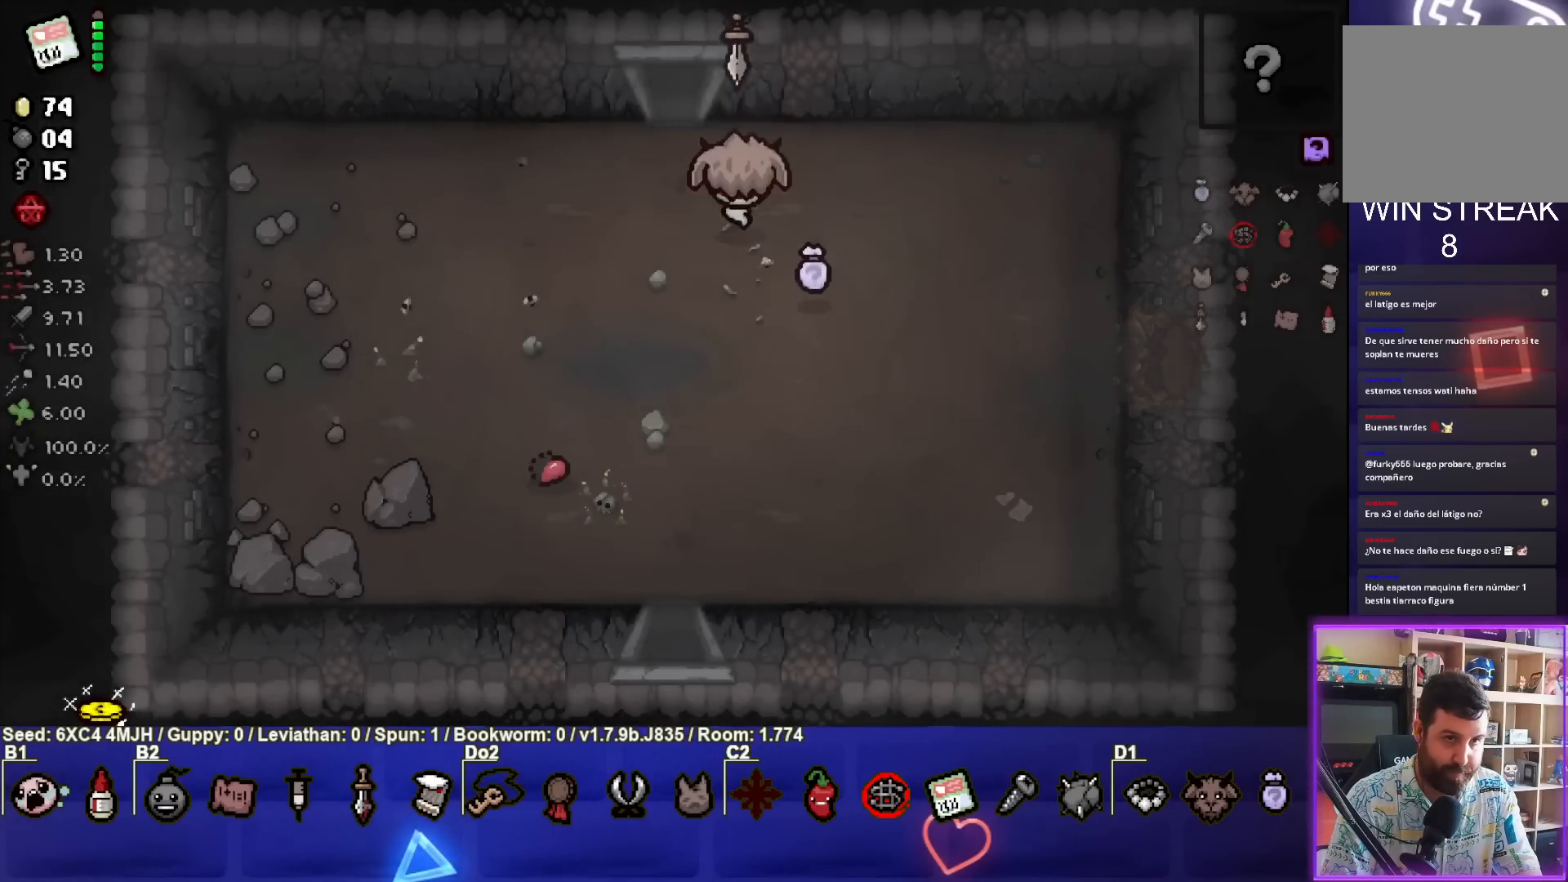
{"buttons": [], "left_stick": "center", "right_stick": "center", "events": [[417, "left_stick", "center"]]}
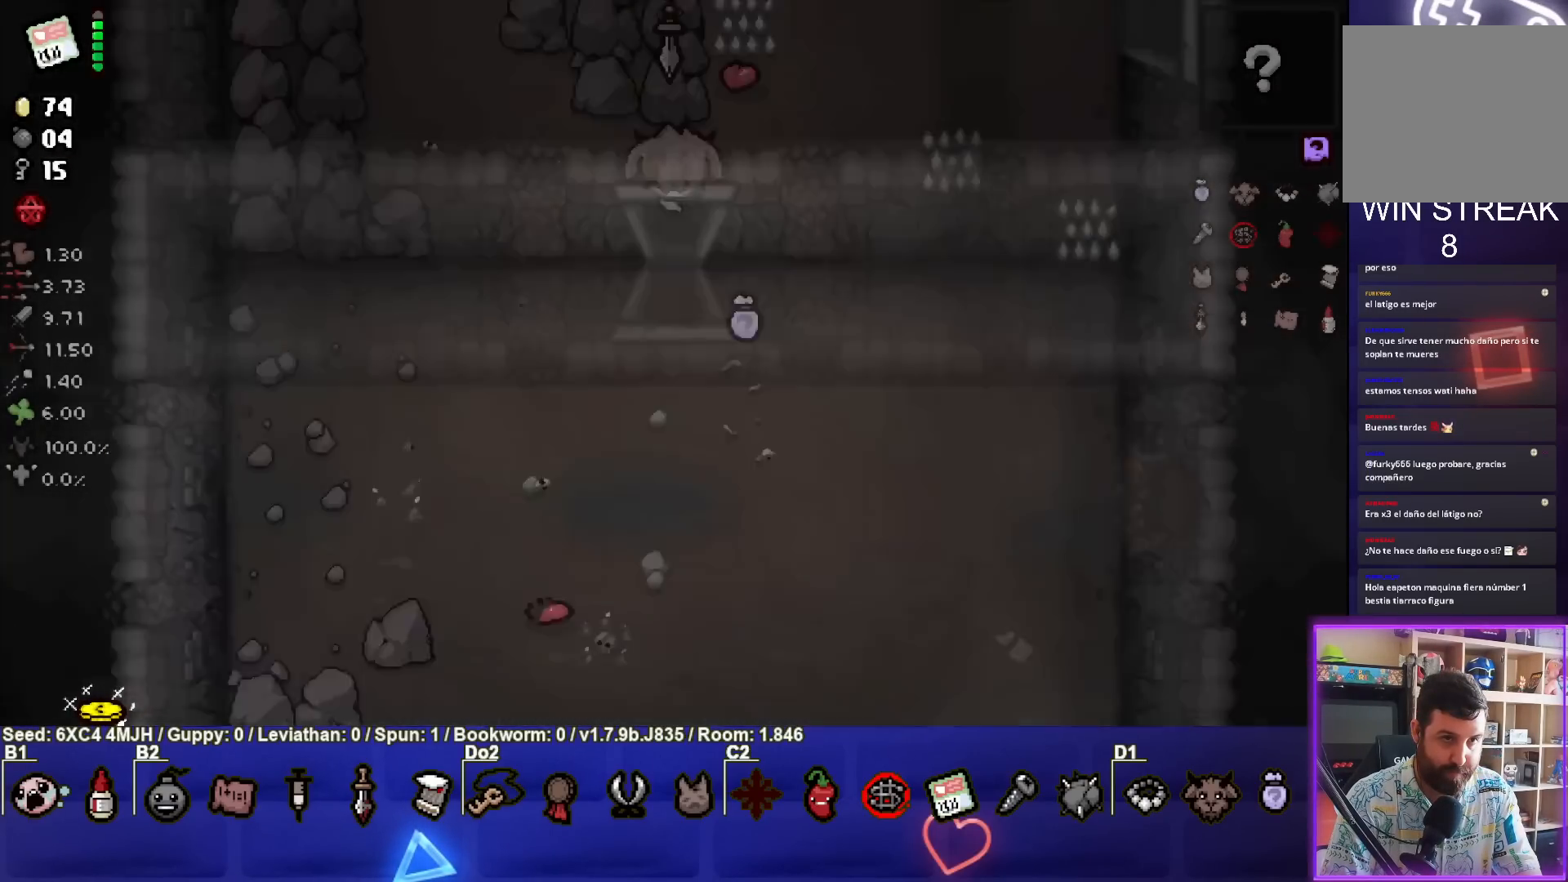
{"buttons": [], "left_stick": "left", "right_stick": "center", "events": [[433, "left_stick", "left"]]}
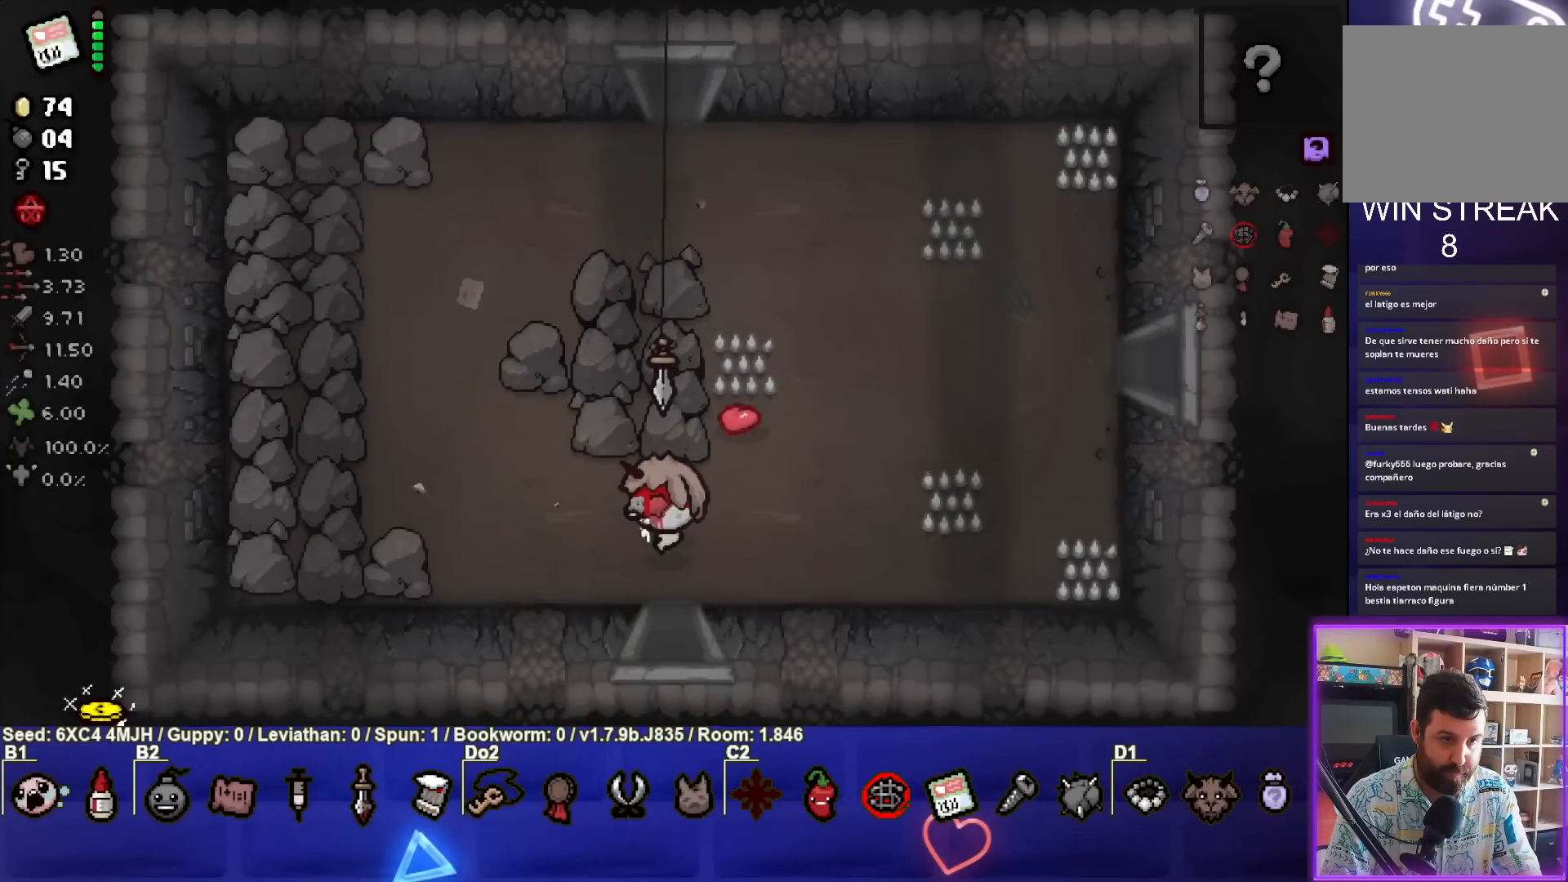
{"buttons": [], "left_stick": "up-left", "right_stick": "center", "events": [[250, "left_stick", "up-left"]]}
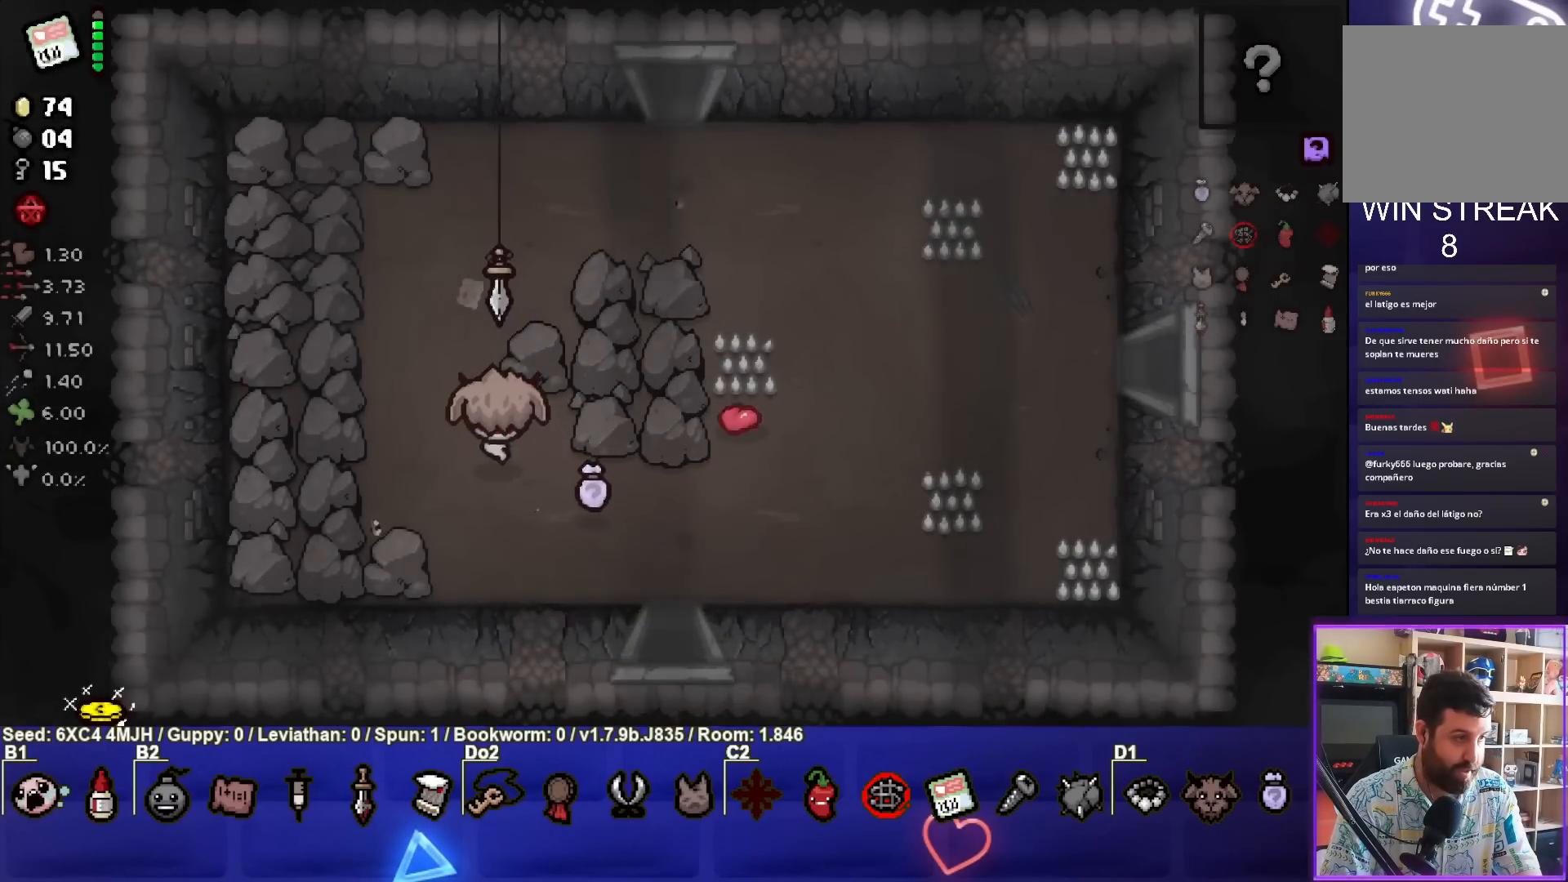
{"buttons": [], "left_stick": "up-right", "right_stick": "center", "events": [[83, "left_stick", "up"], [283, "left_stick", "up-right"]]}
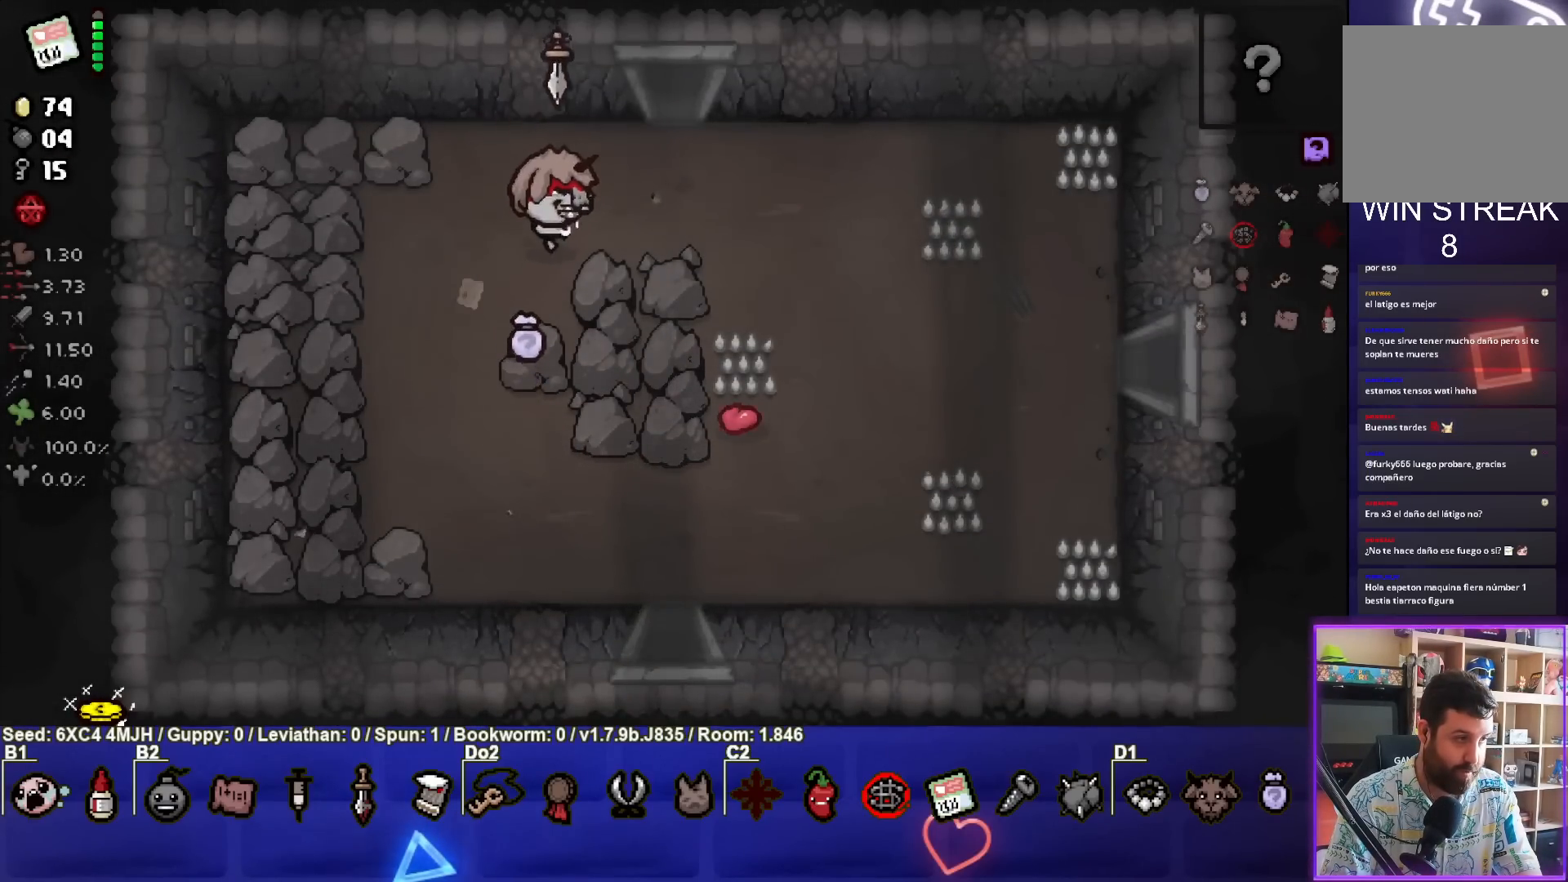
{"buttons": [], "left_stick": "up", "right_stick": "center", "events": [[317, "left_stick", "up"]]}
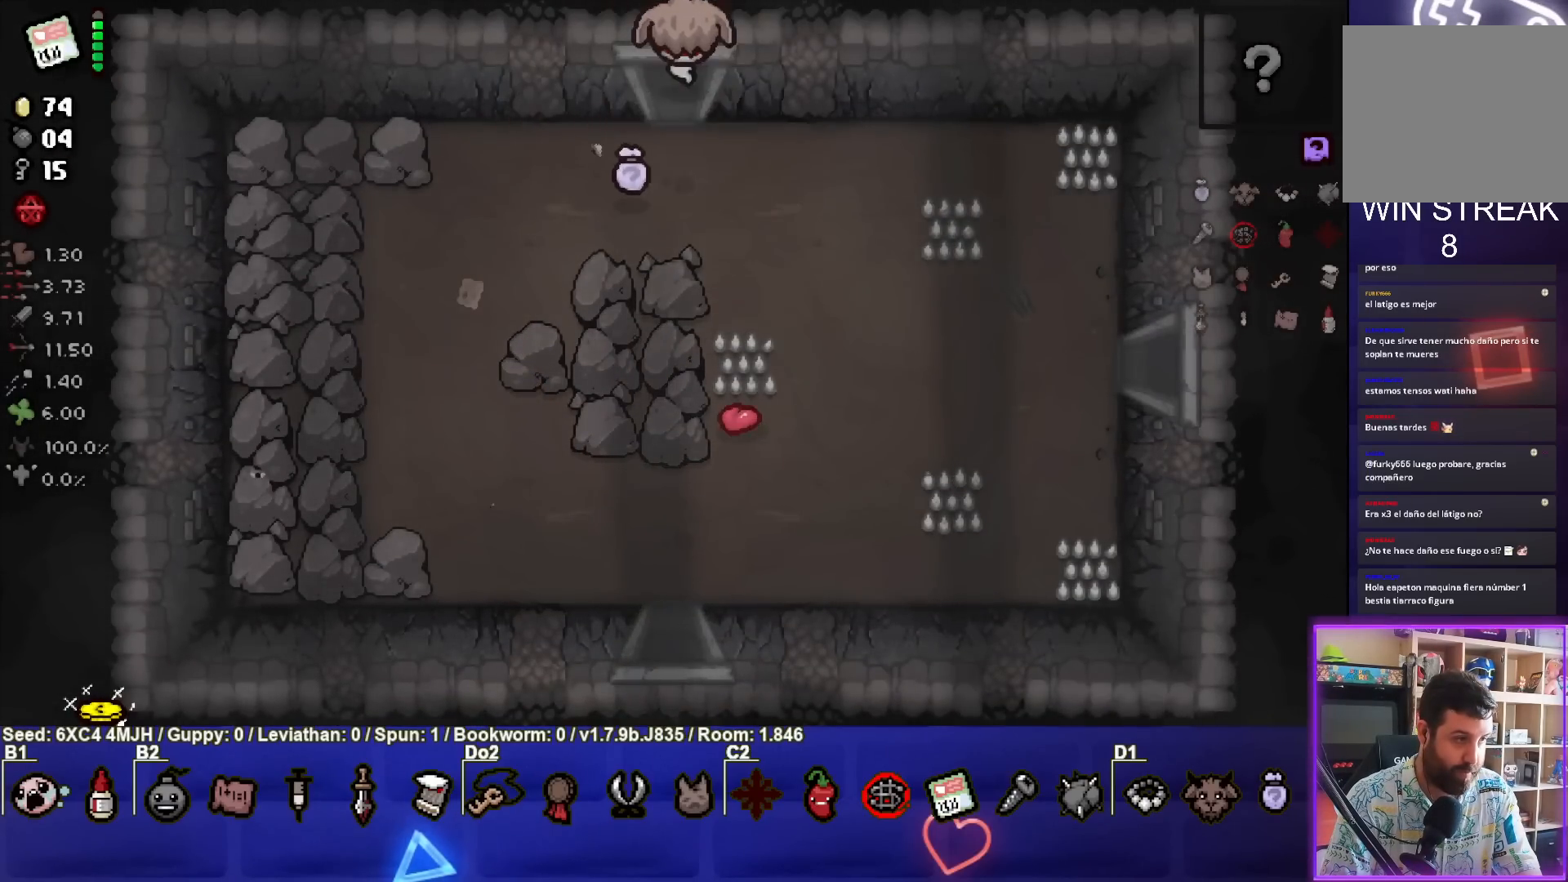
{"buttons": [], "left_stick": "center", "right_stick": "center", "events": [[50, "left_stick", "center"]]}
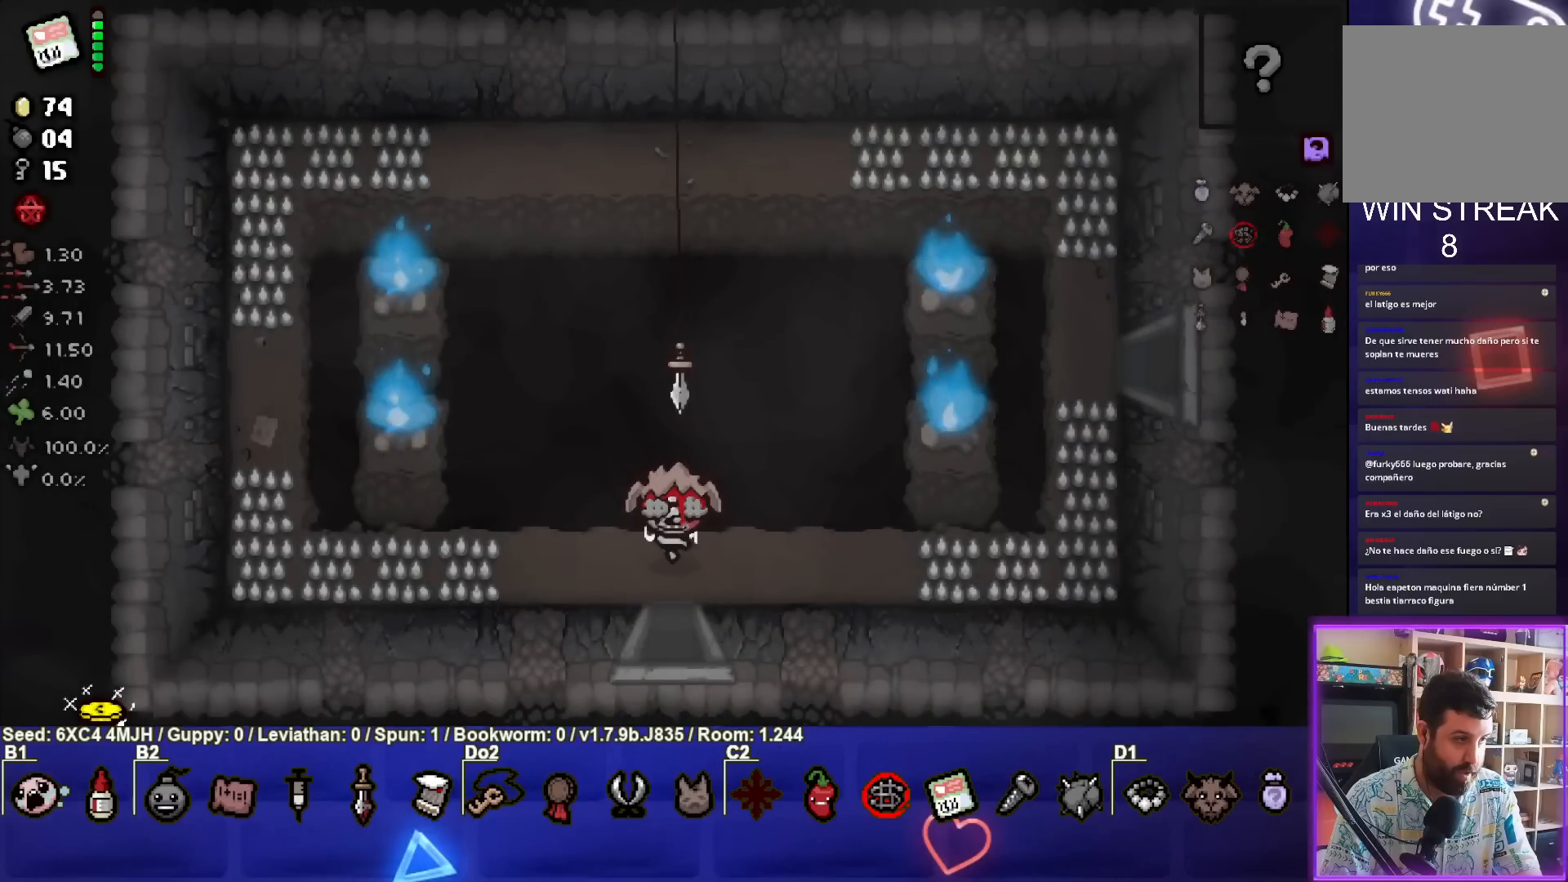
{"buttons": [], "left_stick": "center", "right_stick": "center", "events": []}
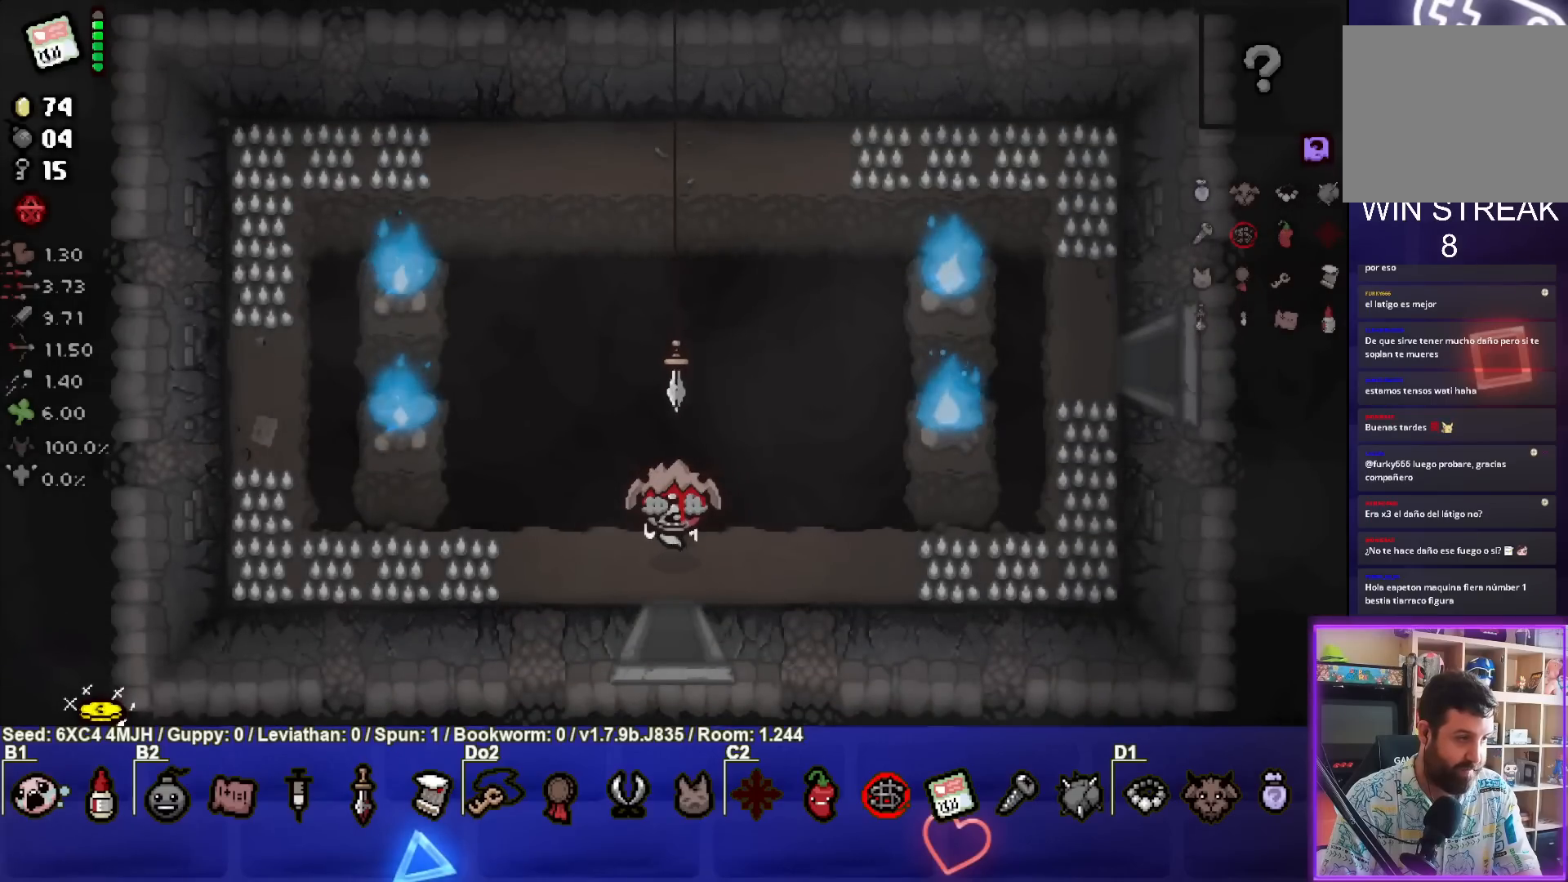
{"buttons": [], "left_stick": "center", "right_stick": "center", "events": []}
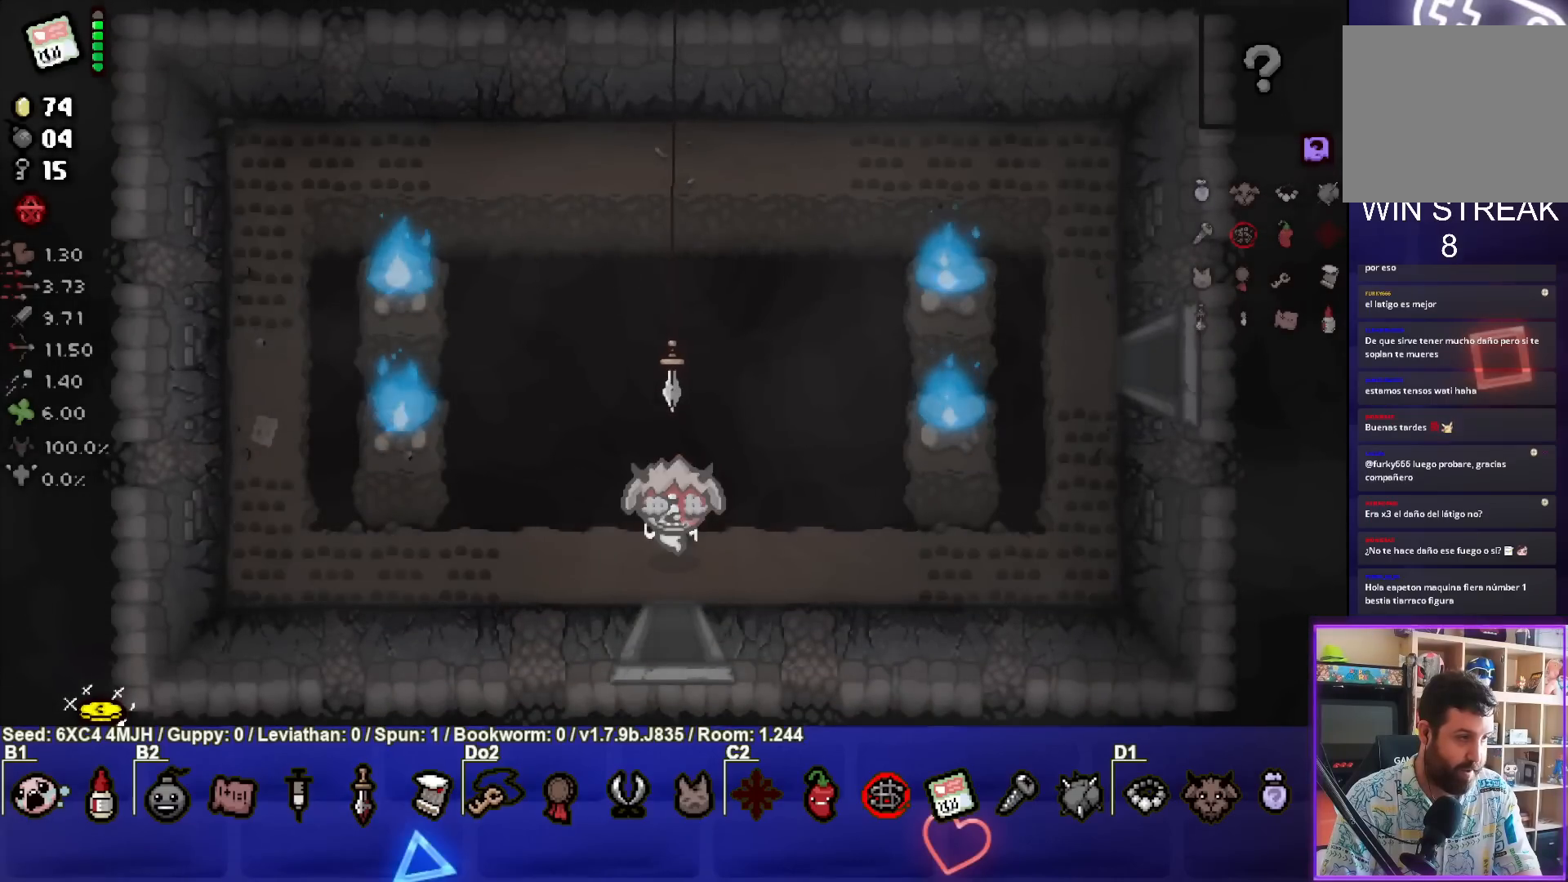
{"buttons": [], "left_stick": "center", "right_stick": "center", "events": []}
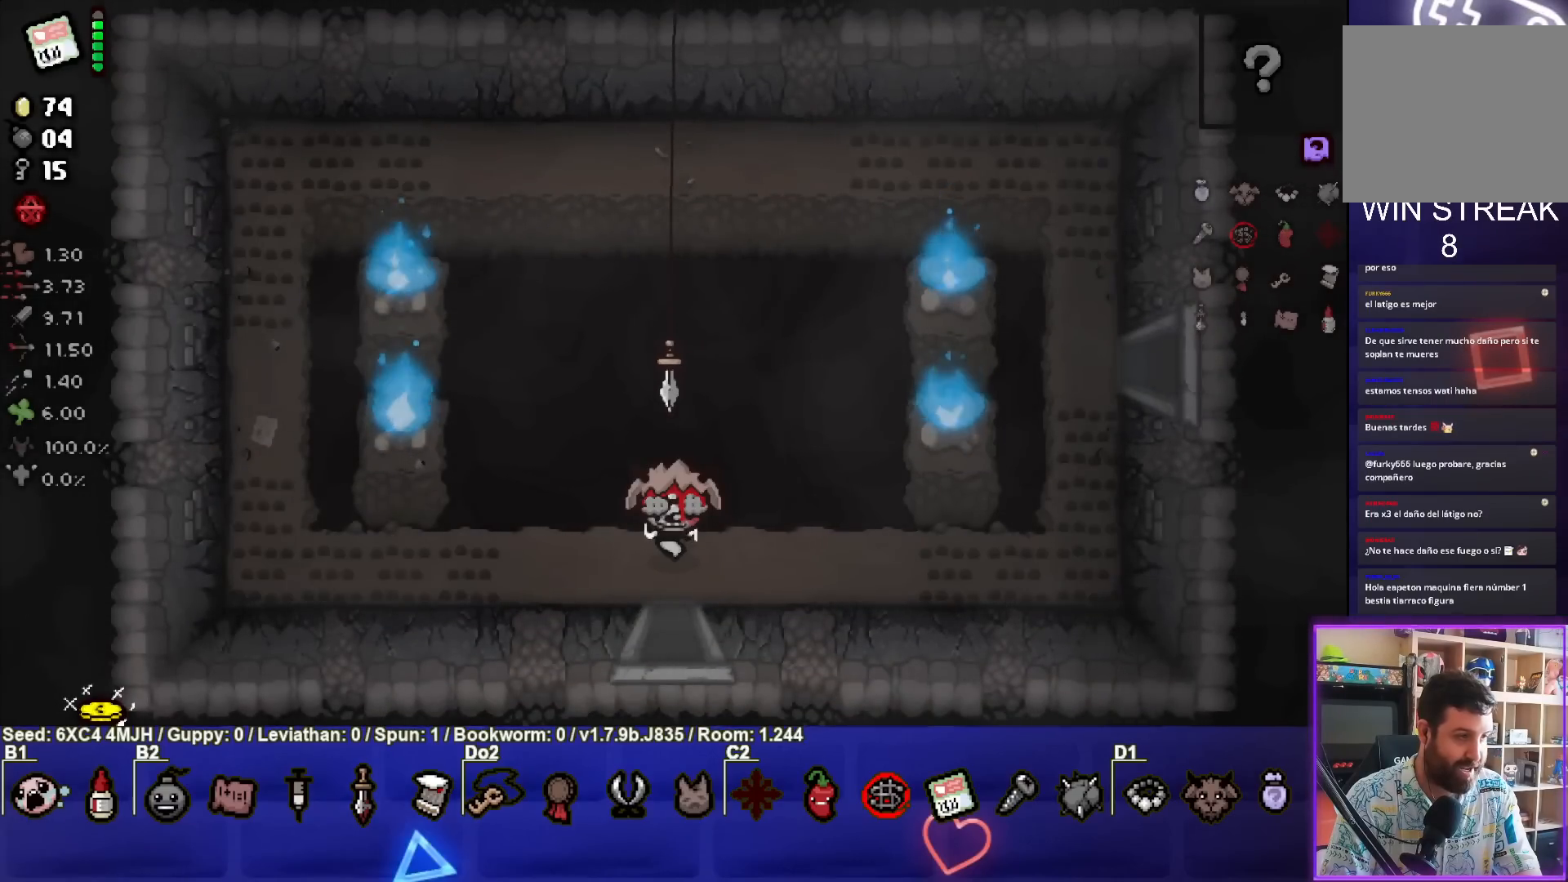
{"buttons": [], "left_stick": "right", "right_stick": "center", "events": [[283, "left_stick", "right"]]}
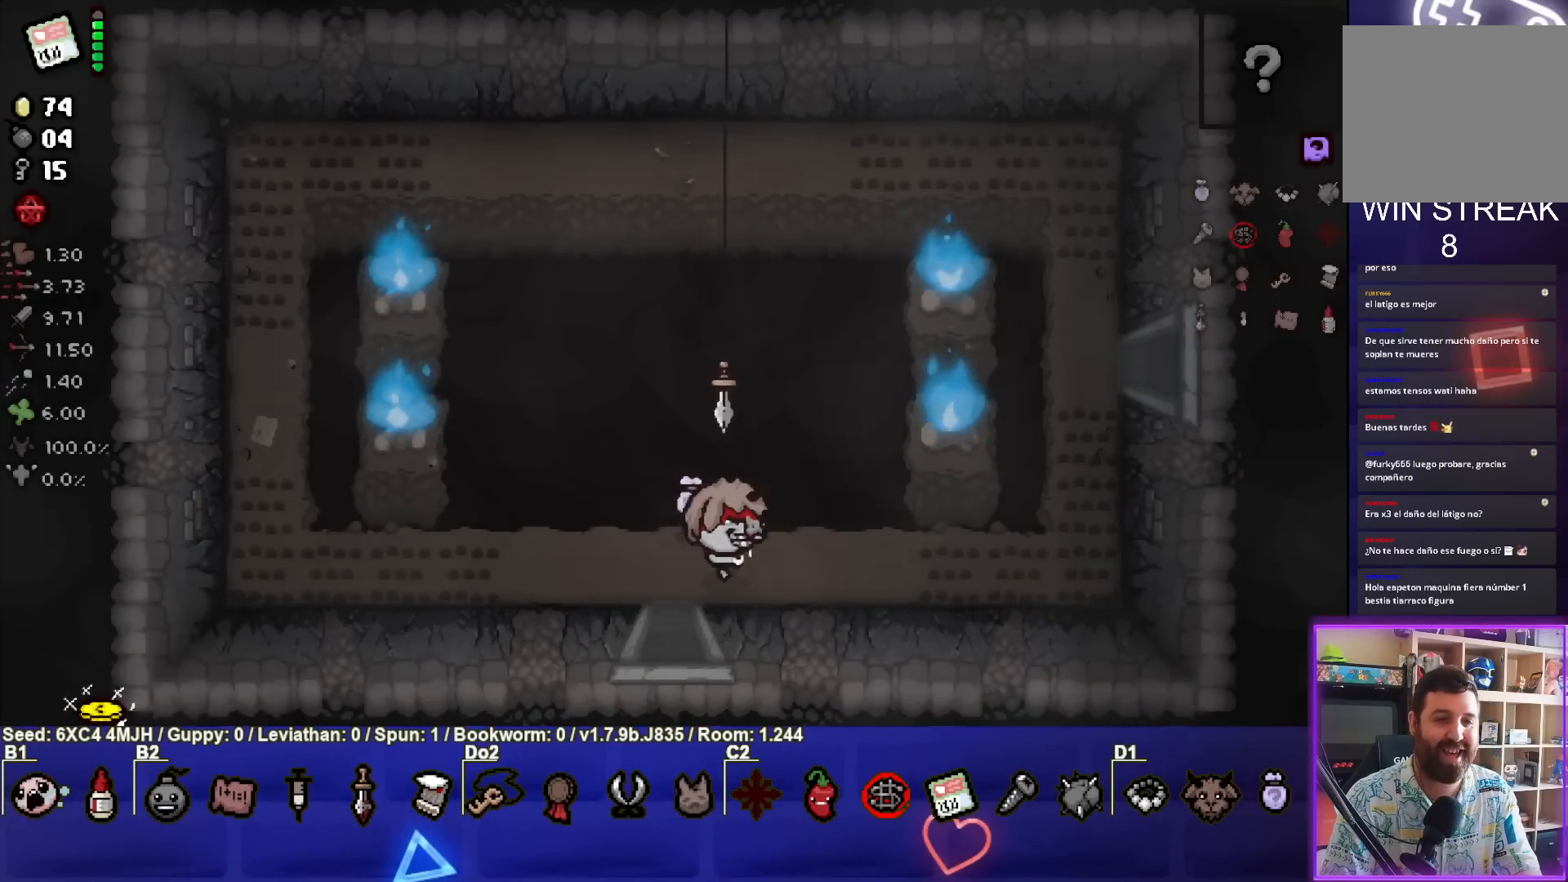
{"buttons": [], "left_stick": "right", "right_stick": "center", "events": []}
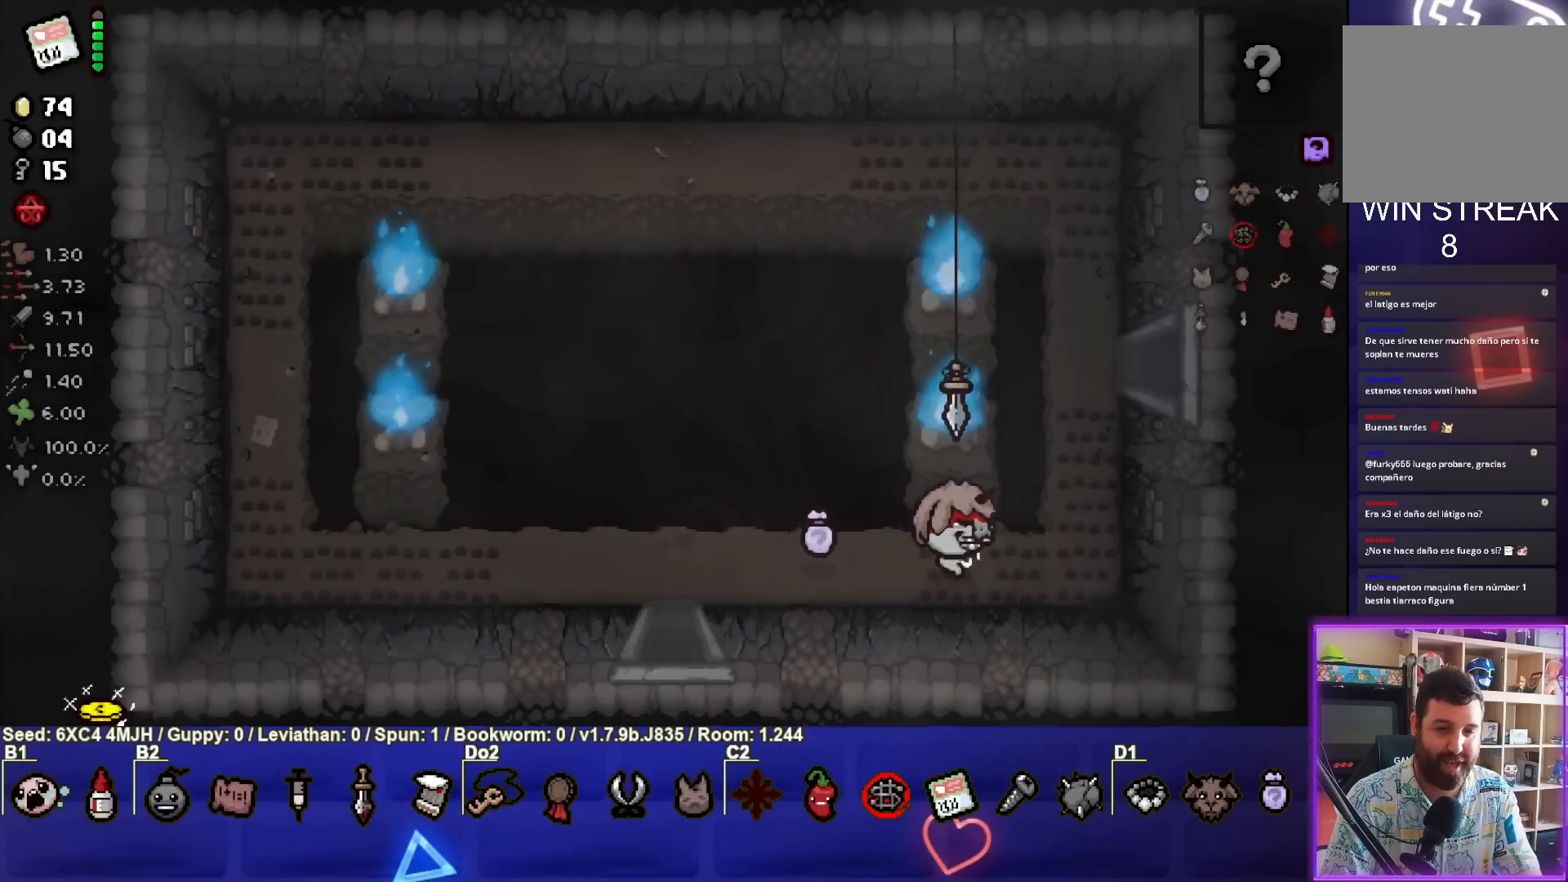
{"buttons": [], "left_stick": "up-right", "right_stick": "center", "events": [[267, "left_stick", "up-right"]]}
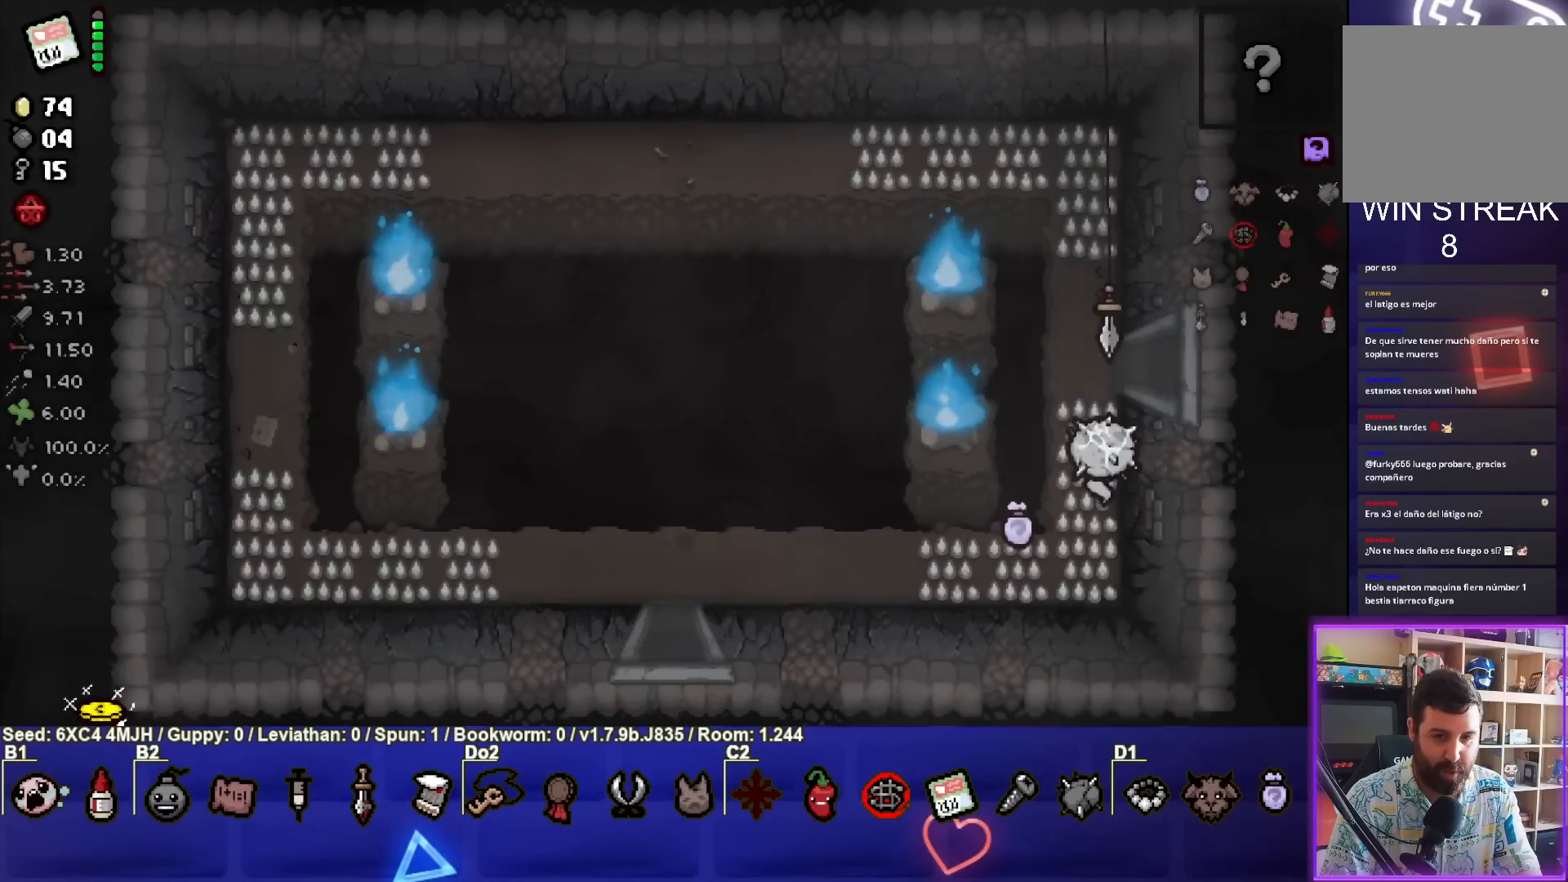
{"buttons": [], "left_stick": "right", "right_stick": "center", "events": [[250, "left_stick", "right"]]}
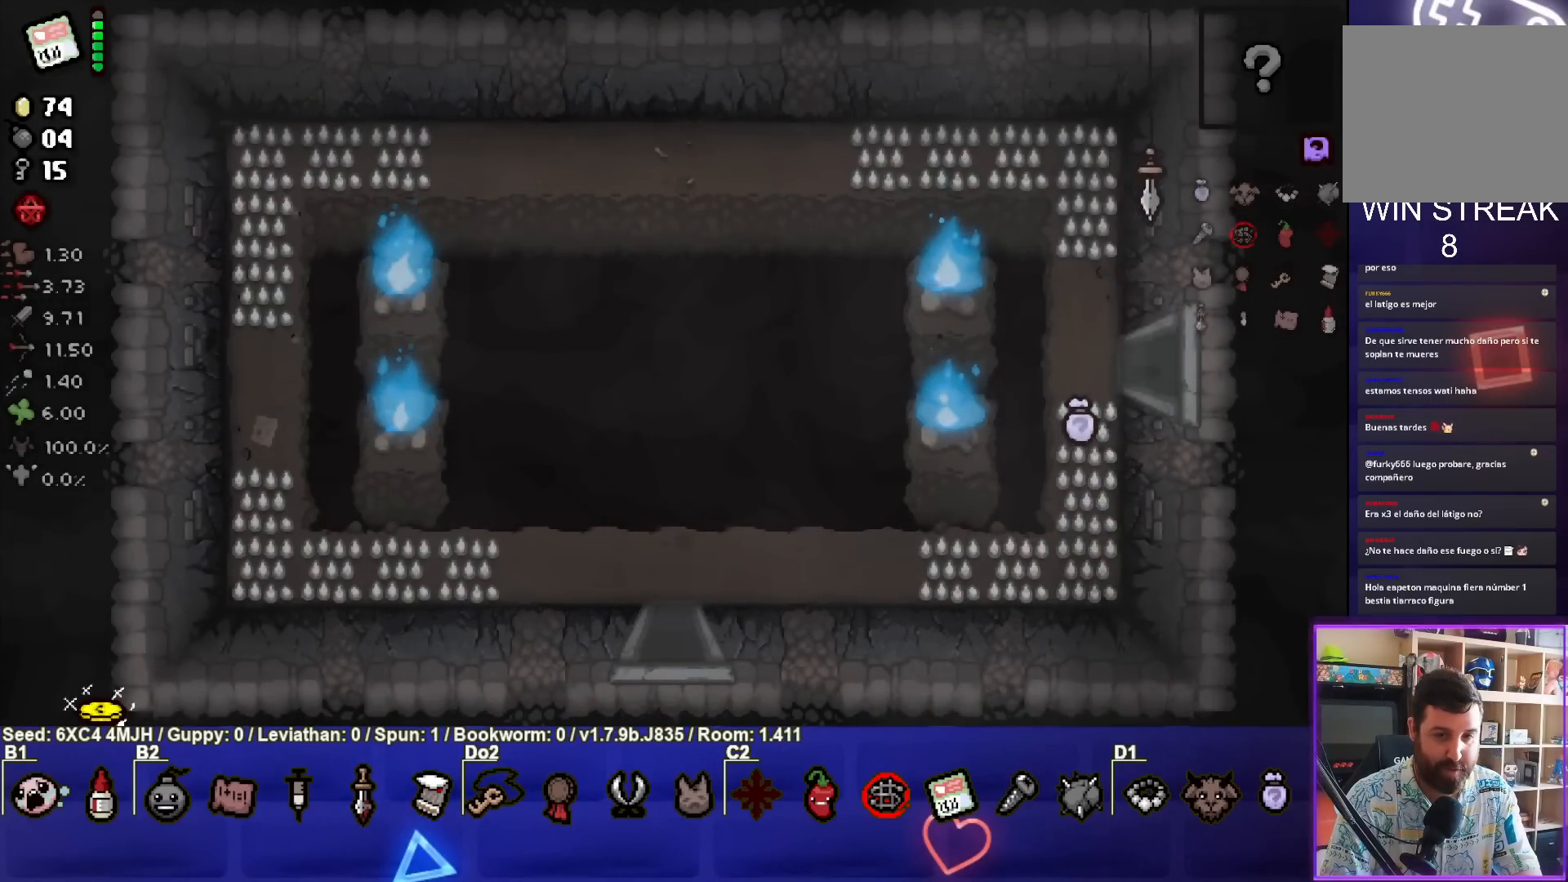
{"buttons": [], "left_stick": "right", "right_stick": "center", "events": [[50, "left_stick", "center"], [333, "left_stick", "right"]]}
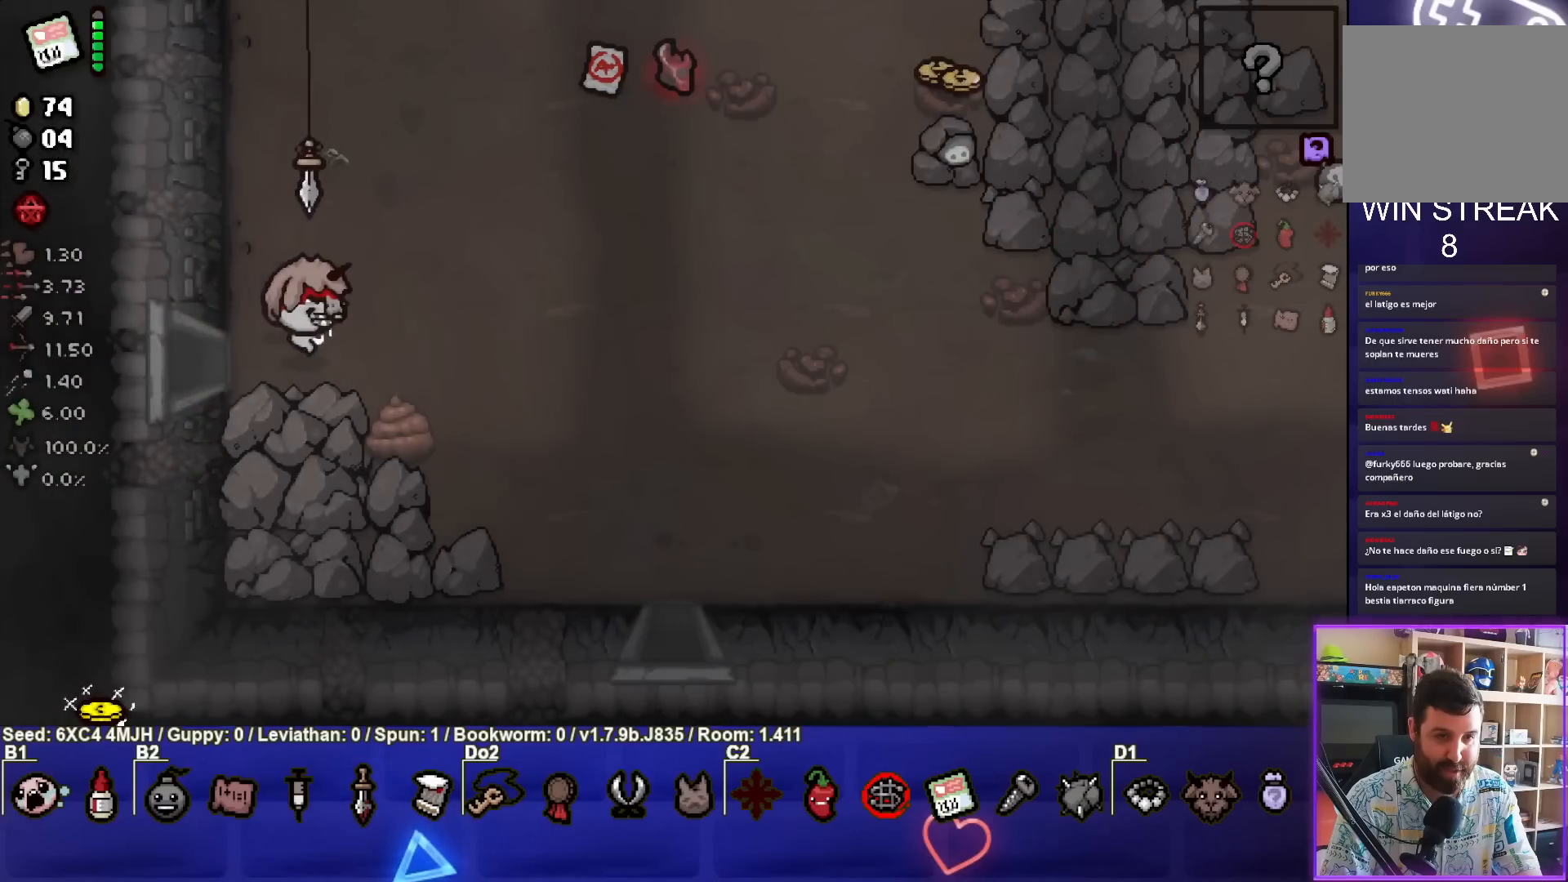
{"buttons": [], "left_stick": "right", "right_stick": "center", "events": []}
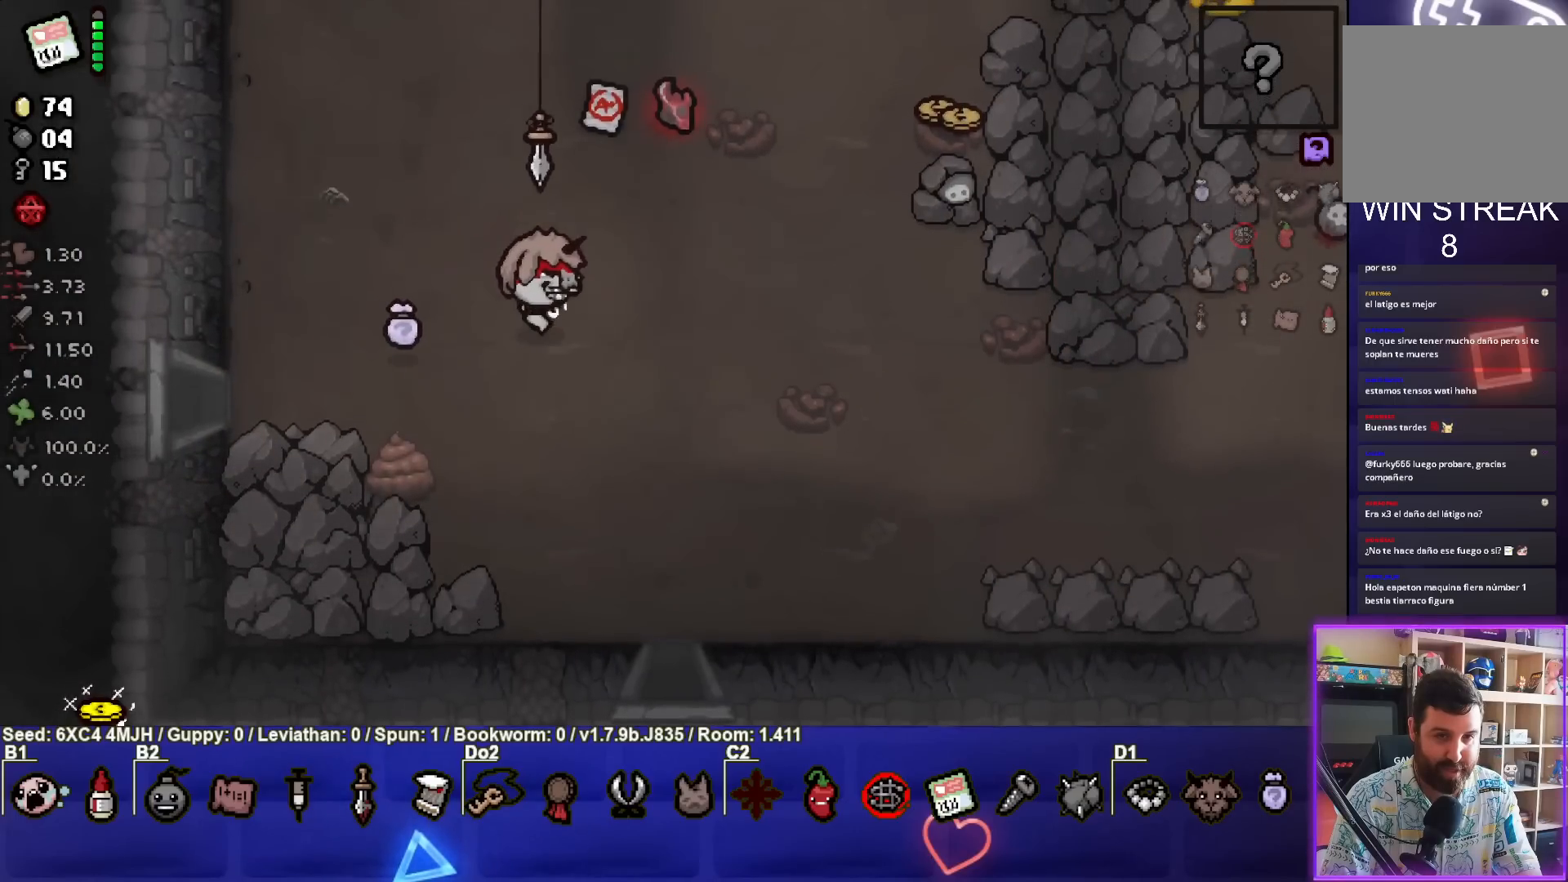
{"buttons": [], "left_stick": "up-right", "right_stick": "center", "events": [[117, "left_stick", "up-right"]]}
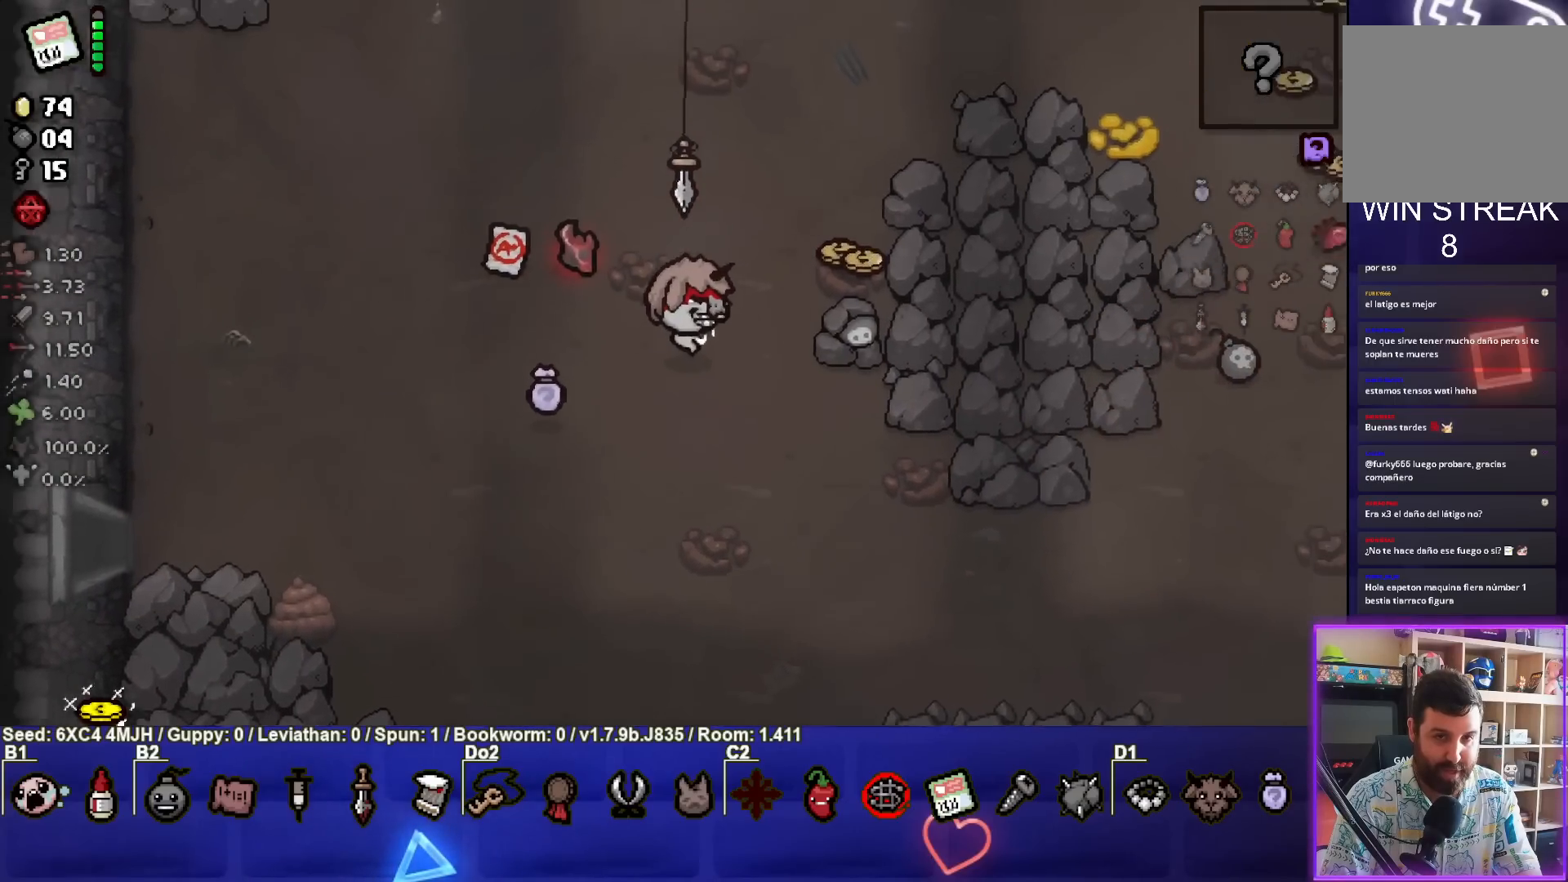
{"buttons": [], "left_stick": "up-right", "right_stick": "center", "events": []}
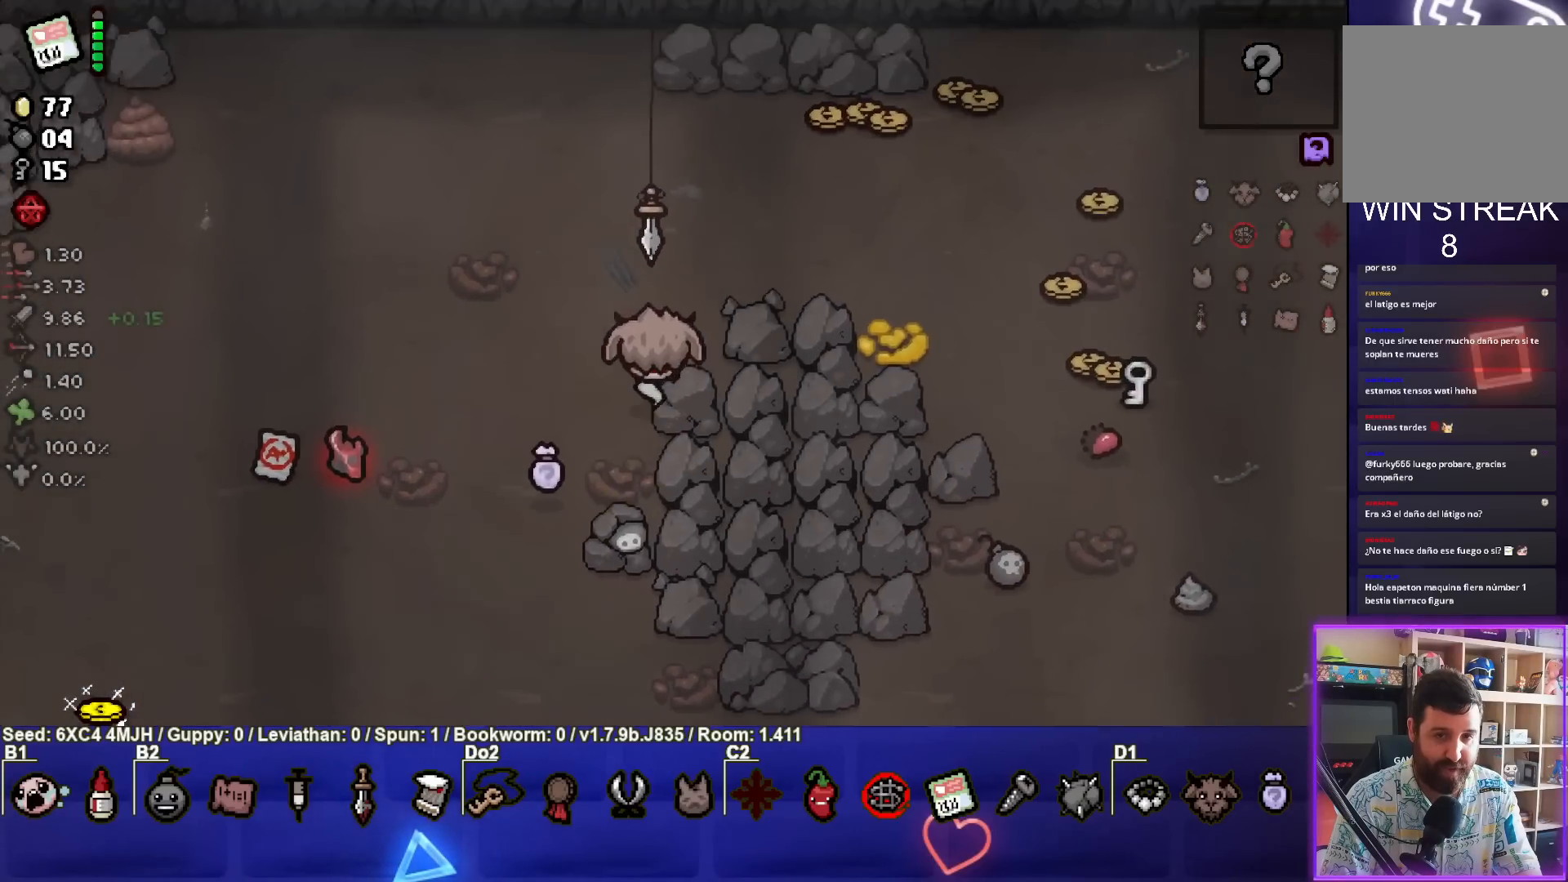
{"buttons": [], "left_stick": "up-right", "right_stick": "center", "events": [[283, "left_stick", "up"], [483, "left_stick", "up-right"]]}
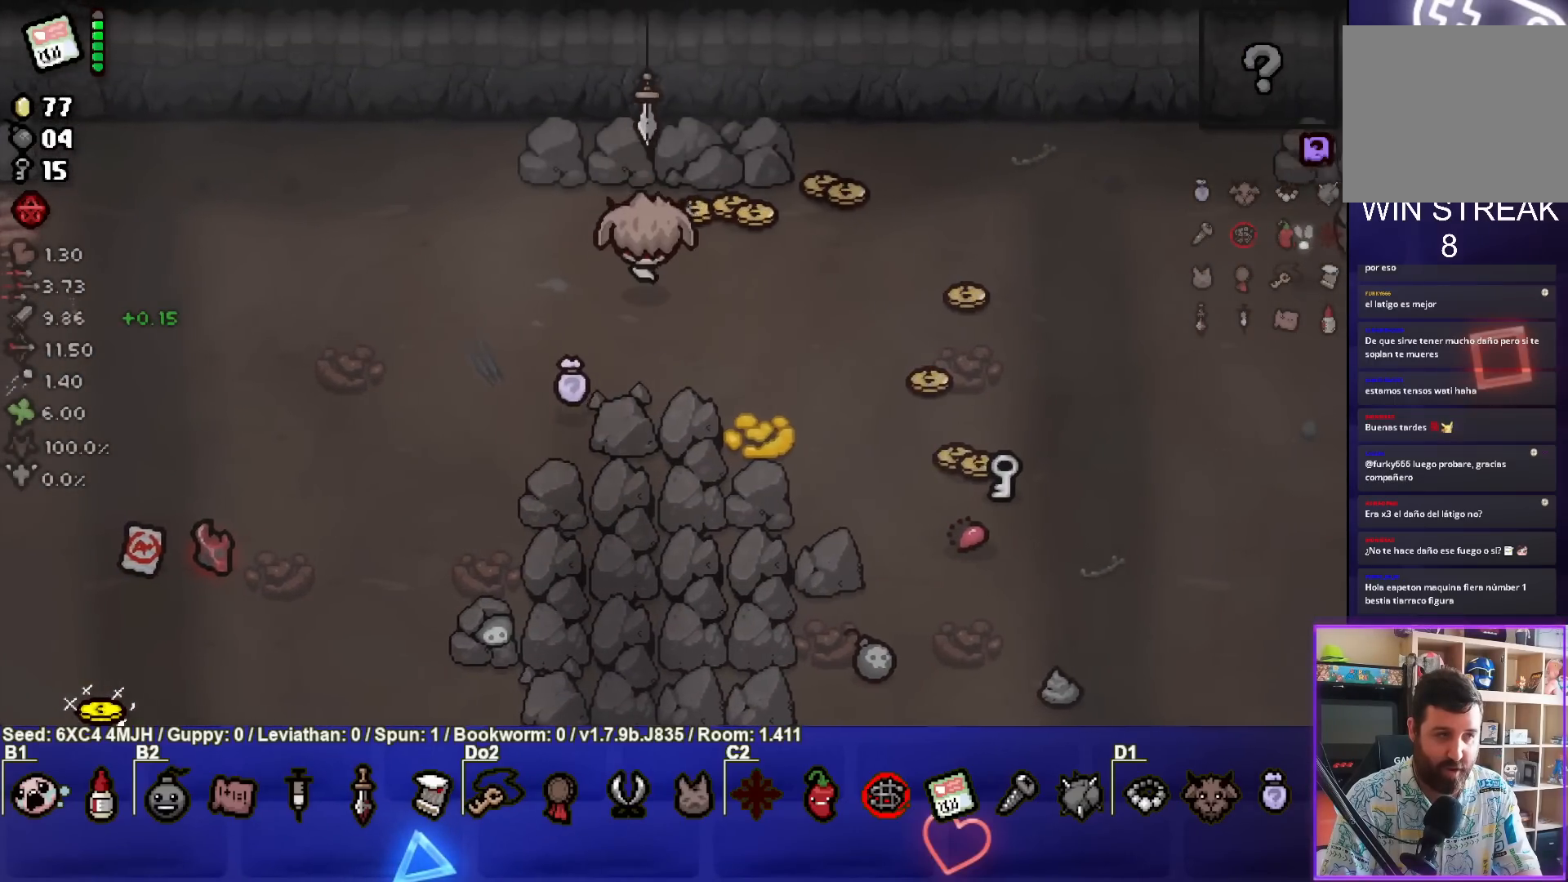
{"buttons": [], "left_stick": "down-right", "right_stick": "center", "events": [[100, "left_stick", "right"], [500, "left_stick", "down-right"]]}
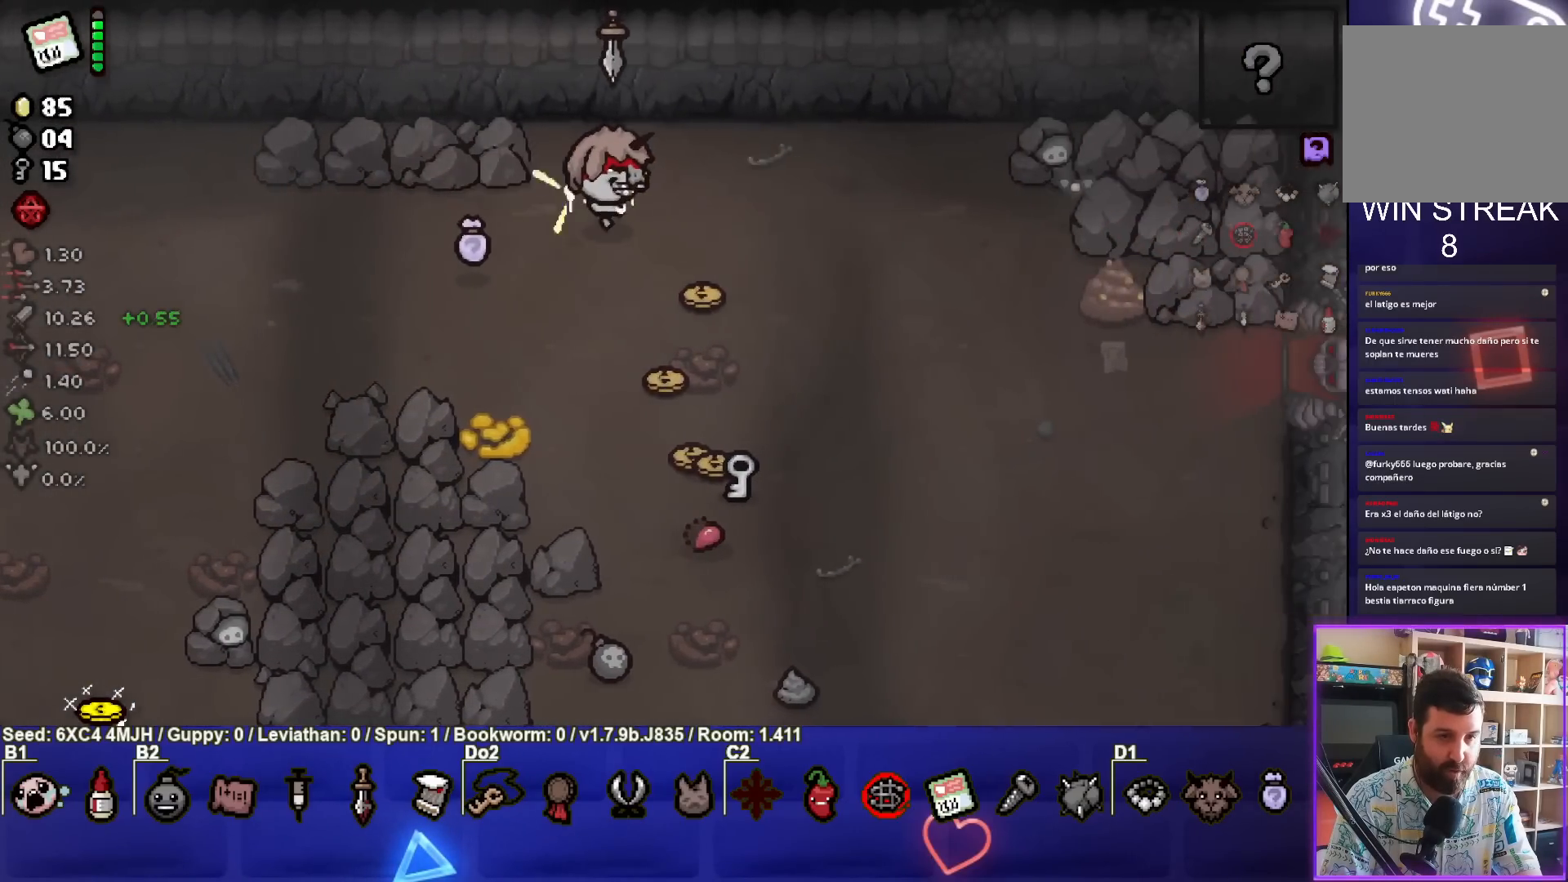
{"buttons": [], "left_stick": "down", "right_stick": "center", "events": [[267, "left_stick", "down"]]}
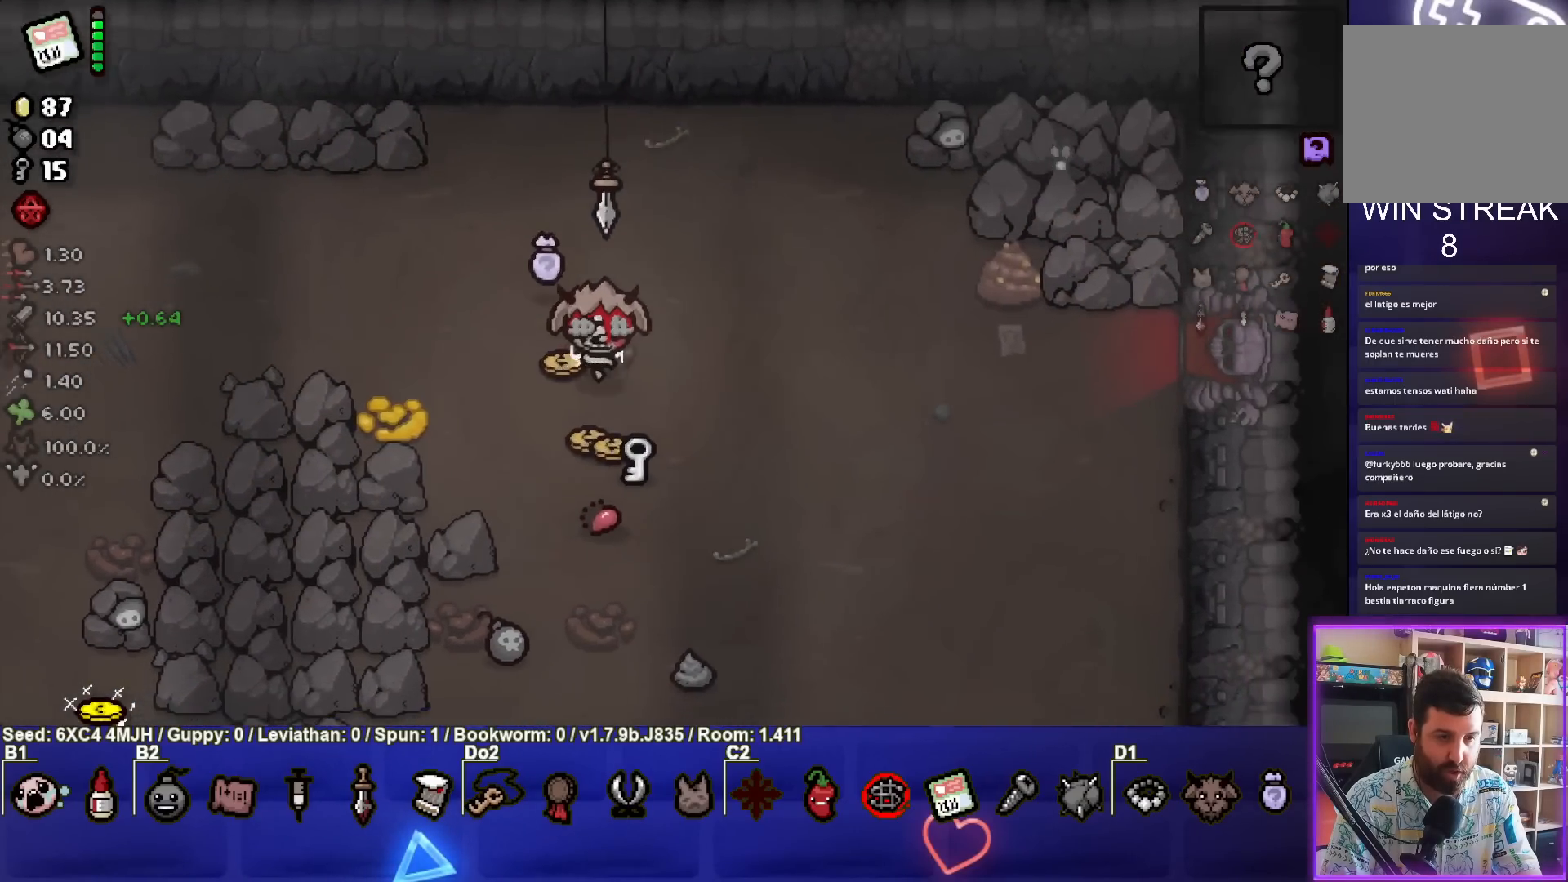
{"buttons": [], "left_stick": "up-left", "right_stick": "center", "events": [[100, "left_stick", "down-right"], [283, "left_stick", "center"], [350, "left_stick", "up-left"]]}
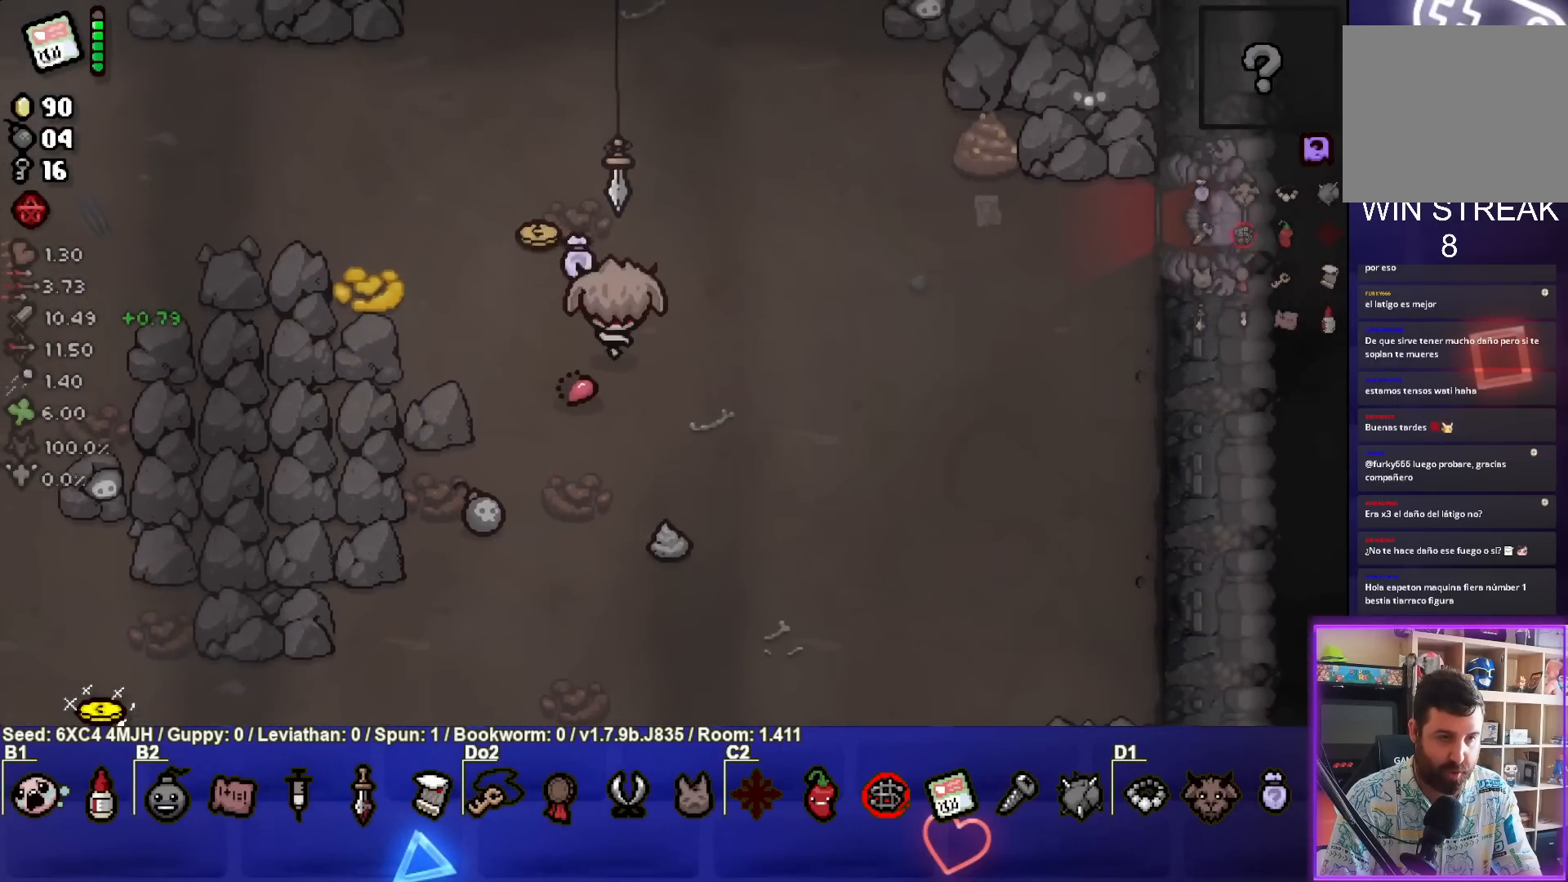
{"buttons": [], "left_stick": "down-left", "right_stick": "center", "events": [[317, "left_stick", "down-left"]]}
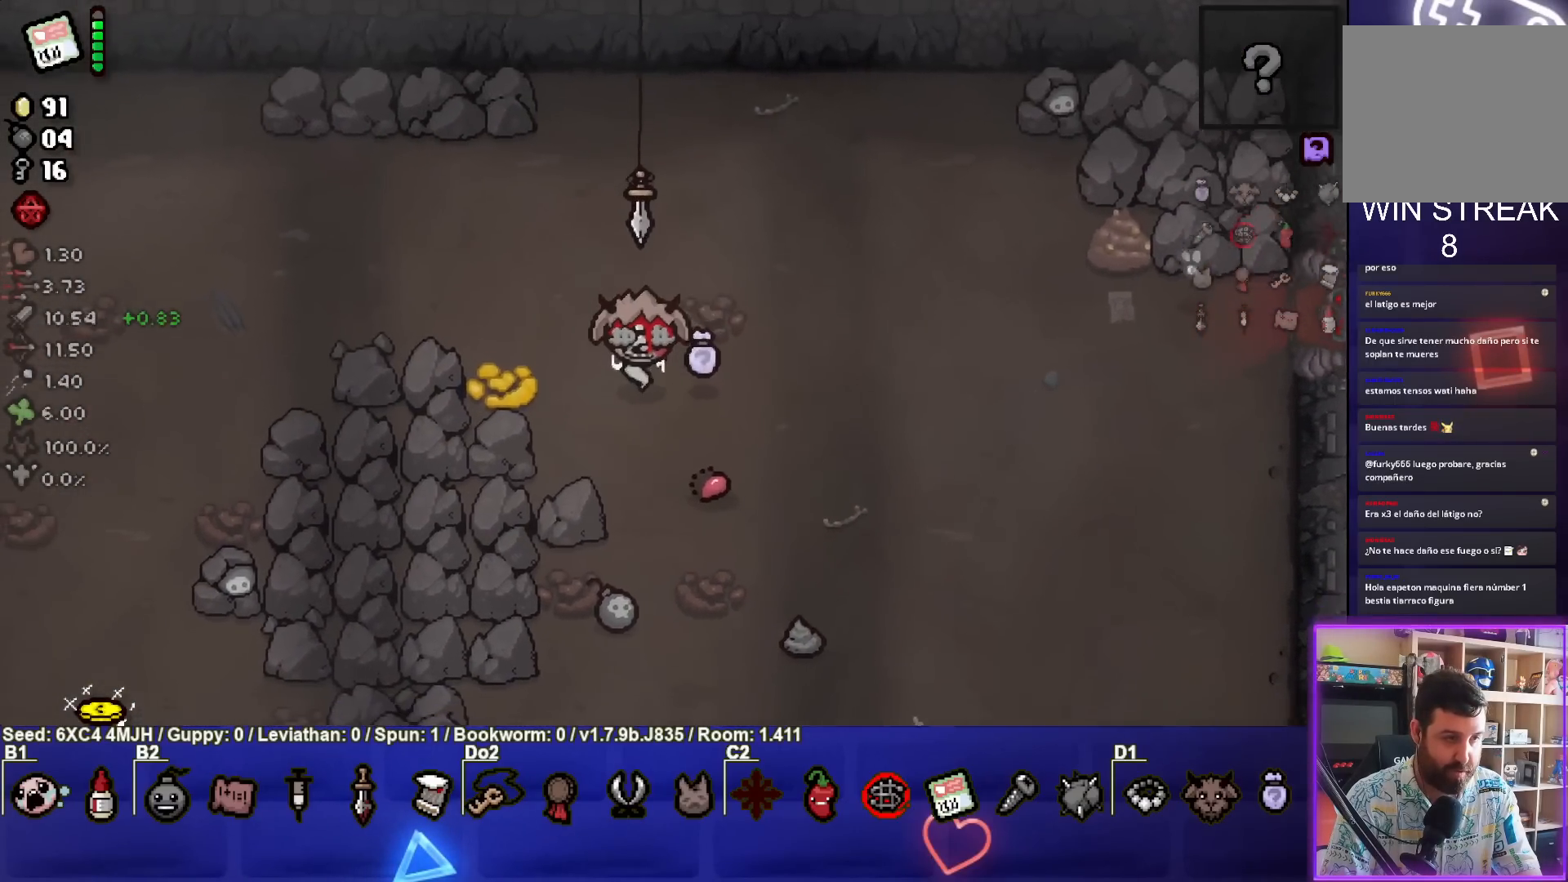
{"buttons": [], "left_stick": "down-left", "right_stick": "center", "events": [[17, "left_stick", "down"], [317, "left_stick", "down-left"]]}
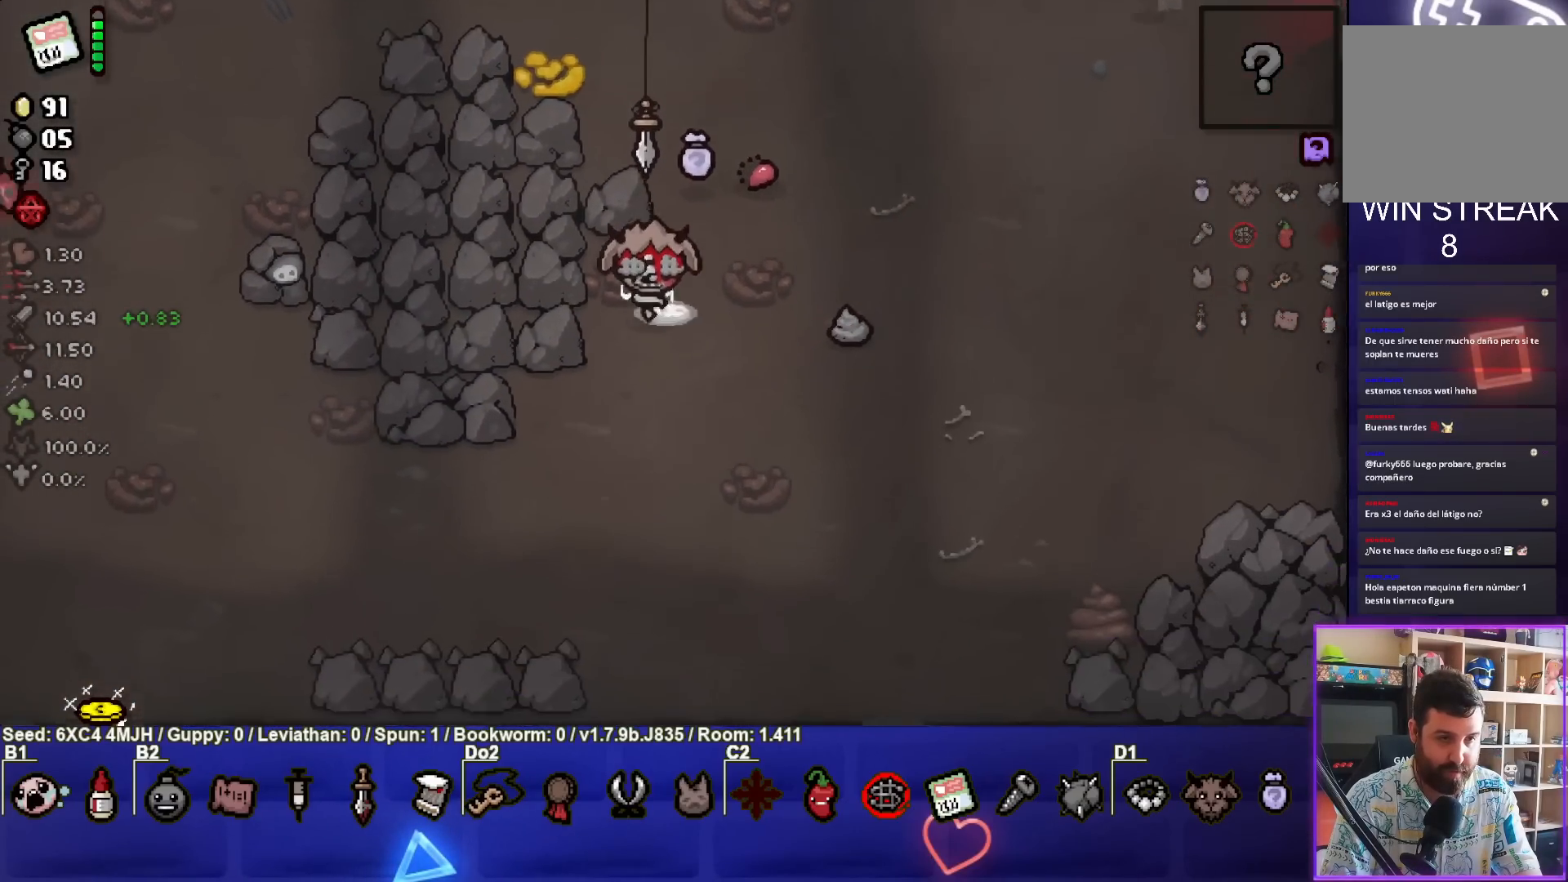
{"buttons": [], "left_stick": "left", "right_stick": "center", "events": [[367, "left_stick", "left"]]}
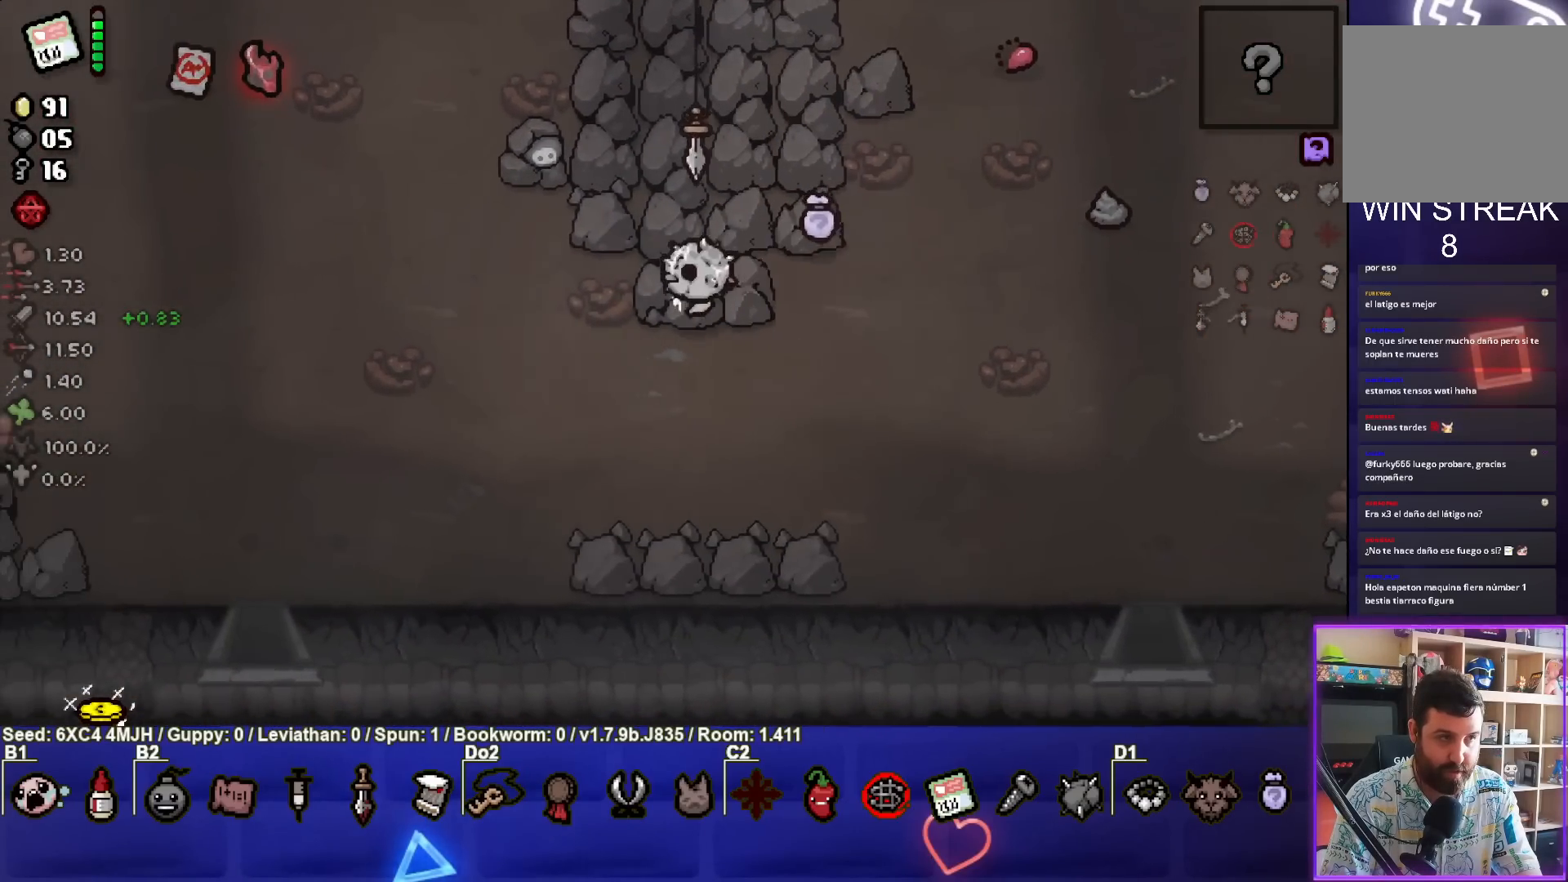
{"buttons": [], "left_stick": "up-left", "right_stick": "center", "events": [[500, "left_stick", "up-left"]]}
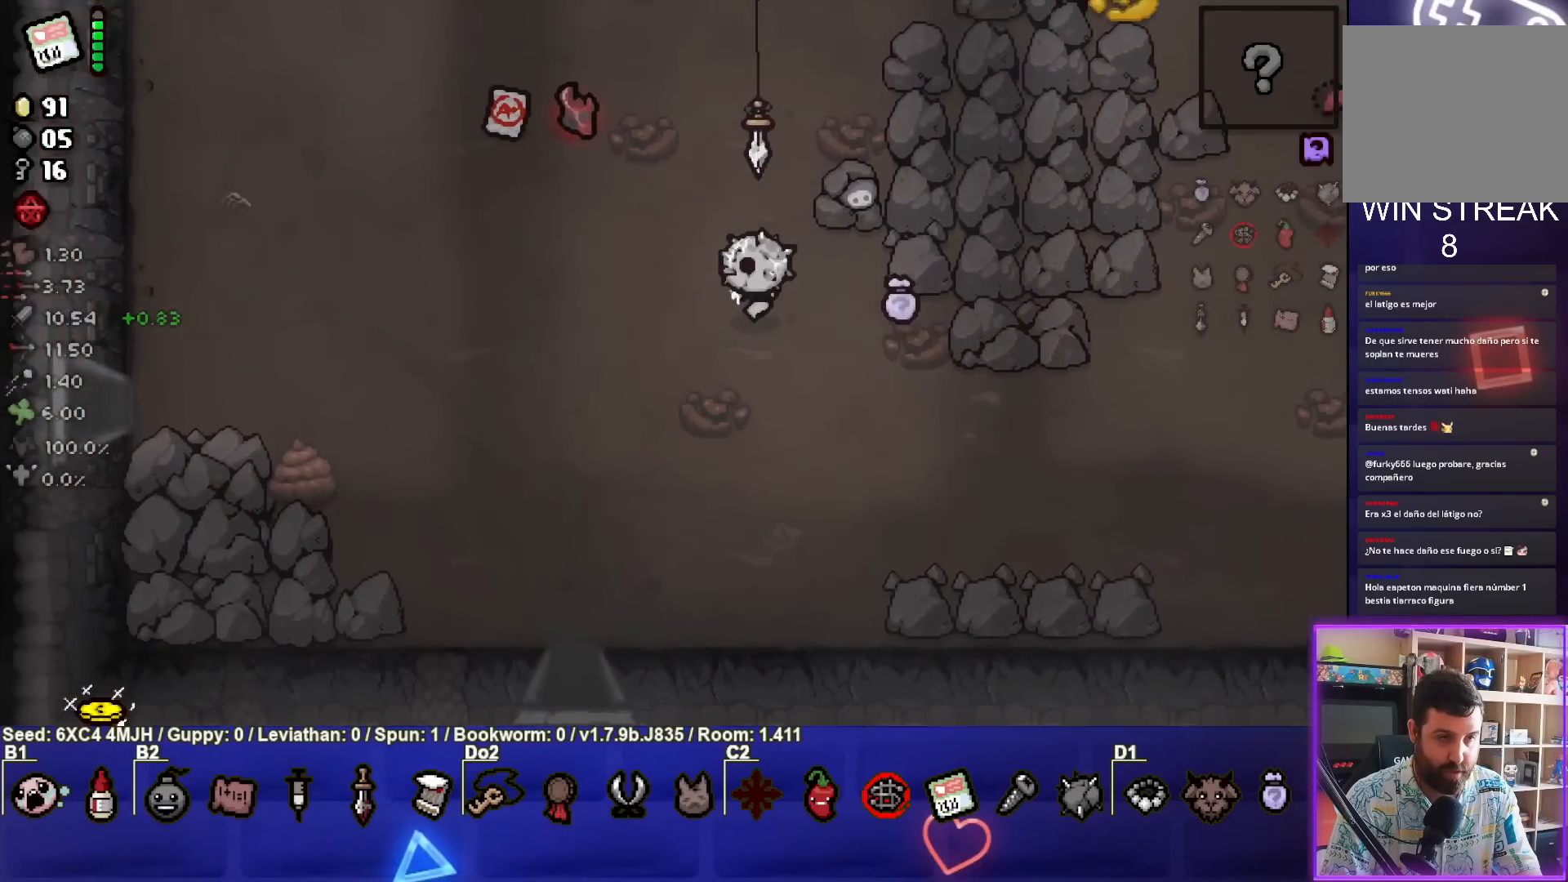
{"buttons": [], "left_stick": "up-left", "right_stick": "center", "events": []}
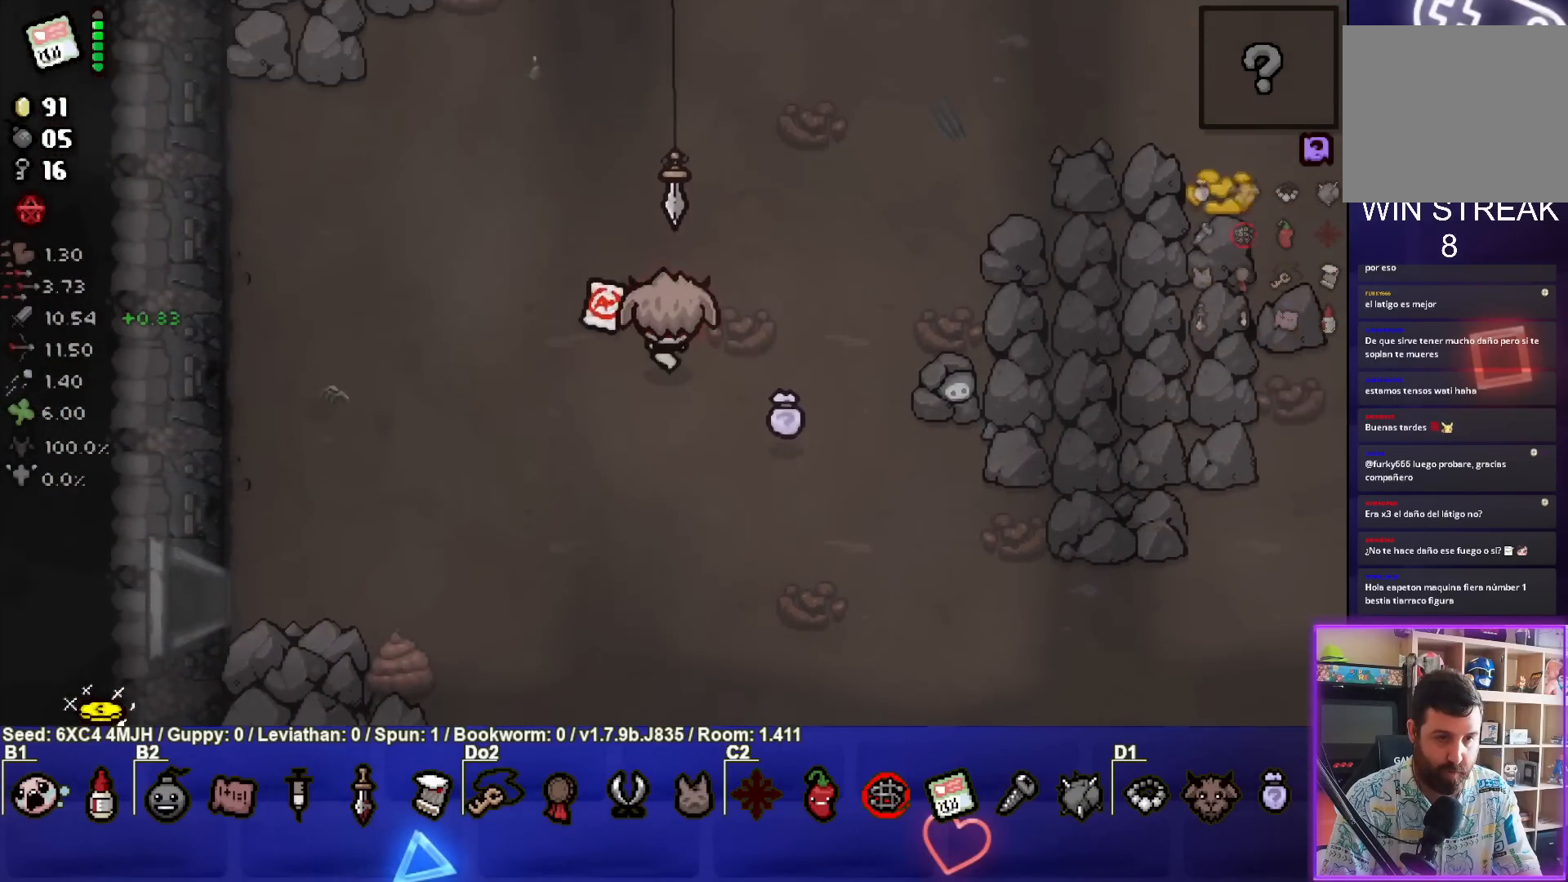
{"buttons": [], "left_stick": "center", "right_stick": "center", "events": [[133, "left_stick", "left"], [250, "left_stick", "down-left"], [450, "left_stick", "center"]]}
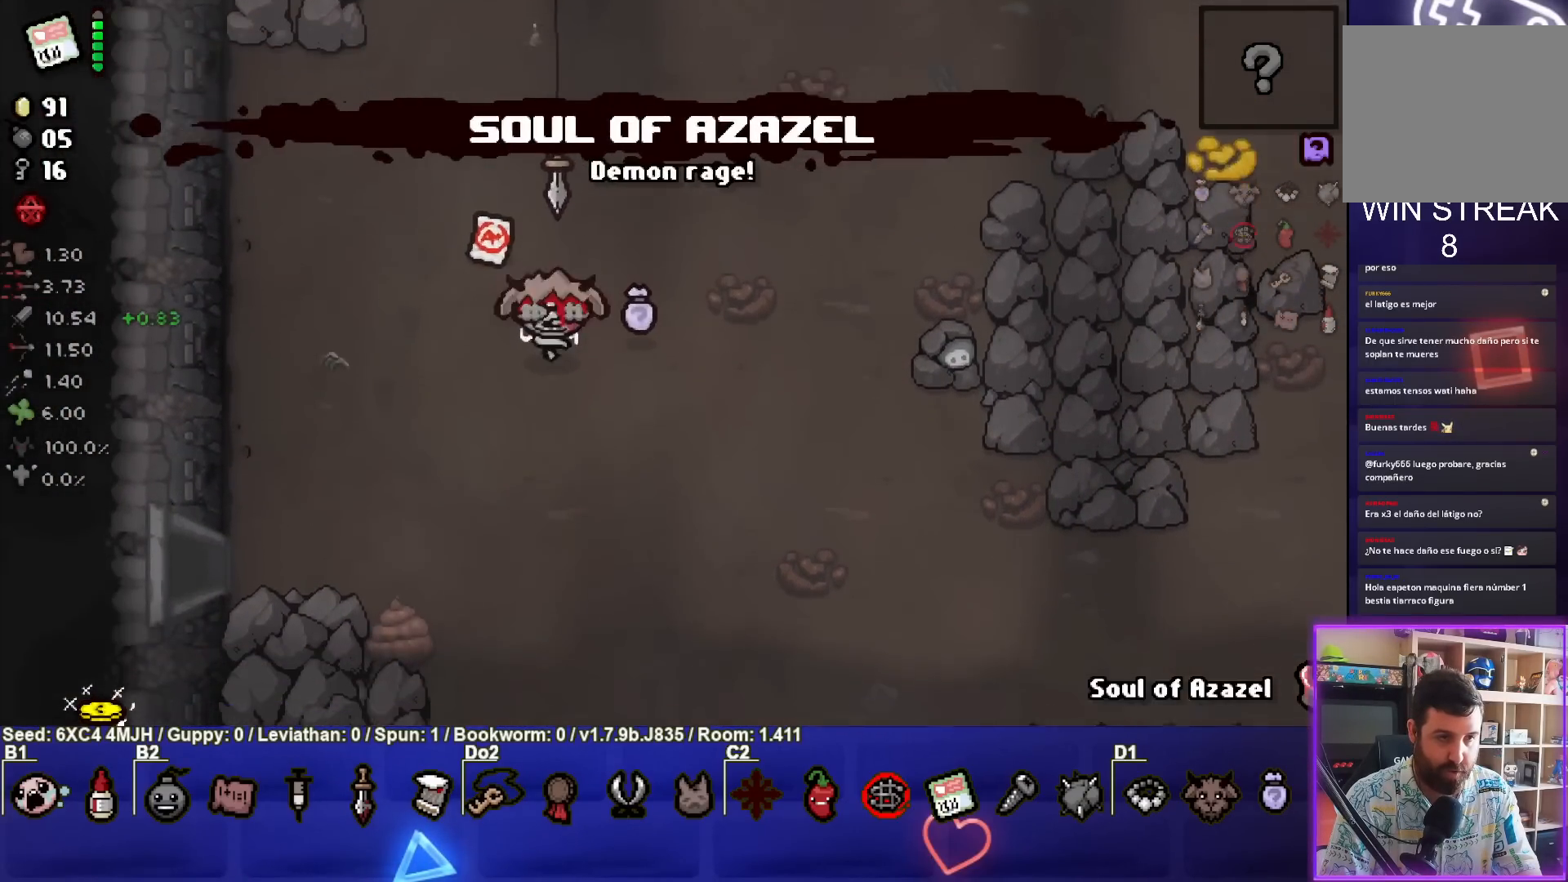
{"buttons": [], "left_stick": "up-left", "right_stick": "center", "events": [[167, "left_stick", "left"], [333, "left_stick", "up-left"]]}